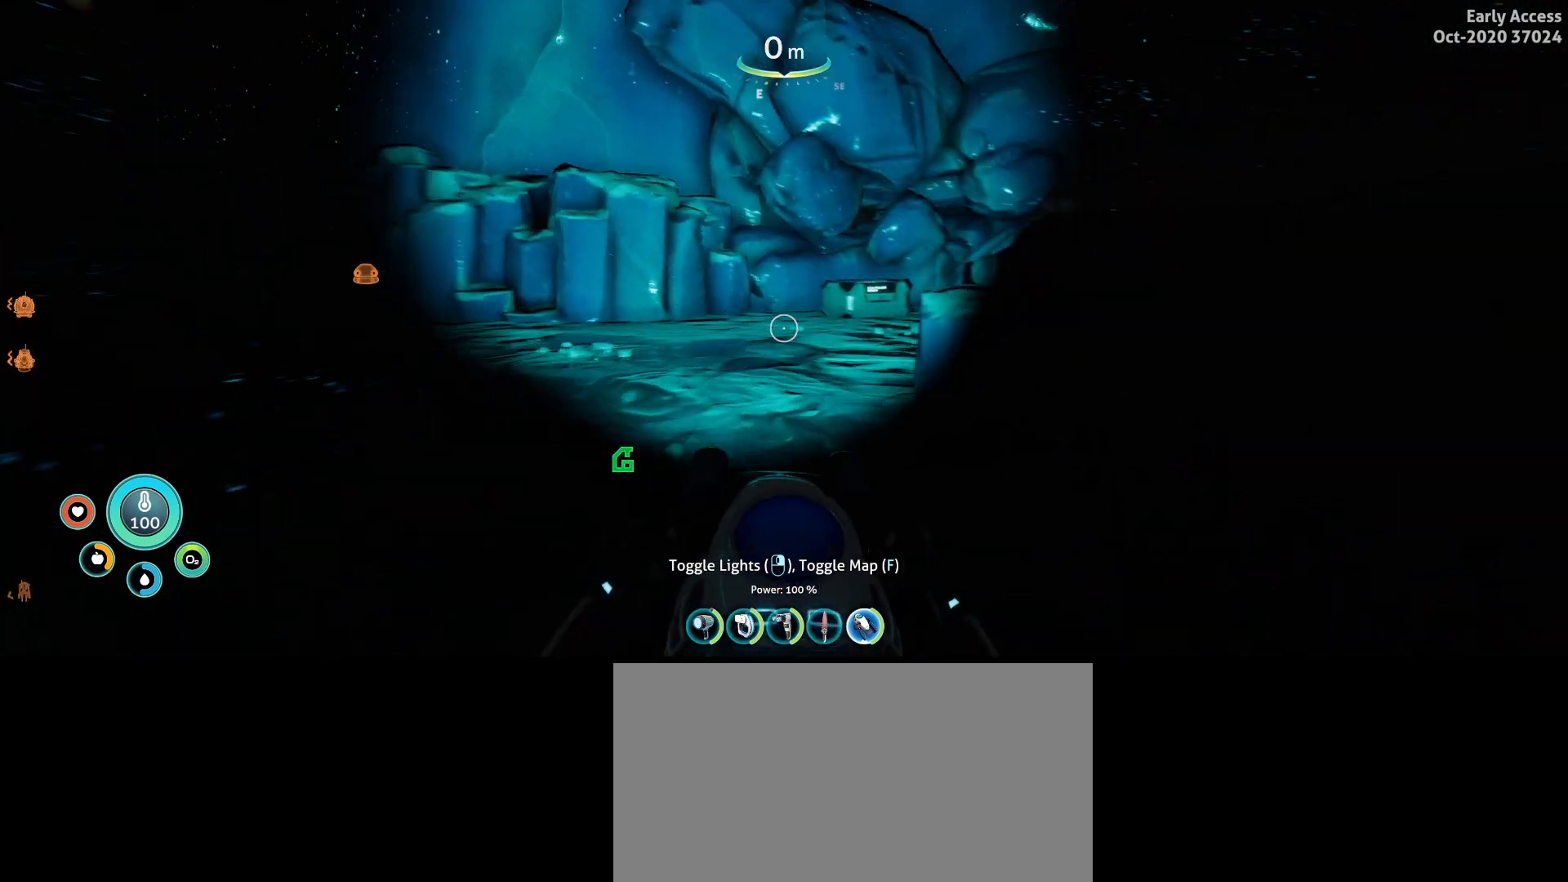
Gameplay with keyboard and mouse; each line is a JSON object with the keys and mouse buttons held at the frame after it. "events" lists presses ("down") and releases ("up") of "a", "ctrl", "d", "e", "q", "s", "shift", "space", "w", "mouse_left", "mouse_wheel", "mouse_right", "mouse_mb4" and "mouse_mb5" between this image and that frame as [ms after this image, input, new state], when the widget could be followed in between. "mouse_left", "mouse_wheel", "mouse_right", "mouse_mb4", "mouse_mb5" = the "left", "wheel", "right", "mb4", "mb5" buttons of the "mouse" list. No other keys are recorded. "wheel" means that the mouse wheel is clicked or scrolled. Not read: mouse_move.
{"keys": ["d", "w"], "mouse": [], "events": [[233, "d", "down"]]}
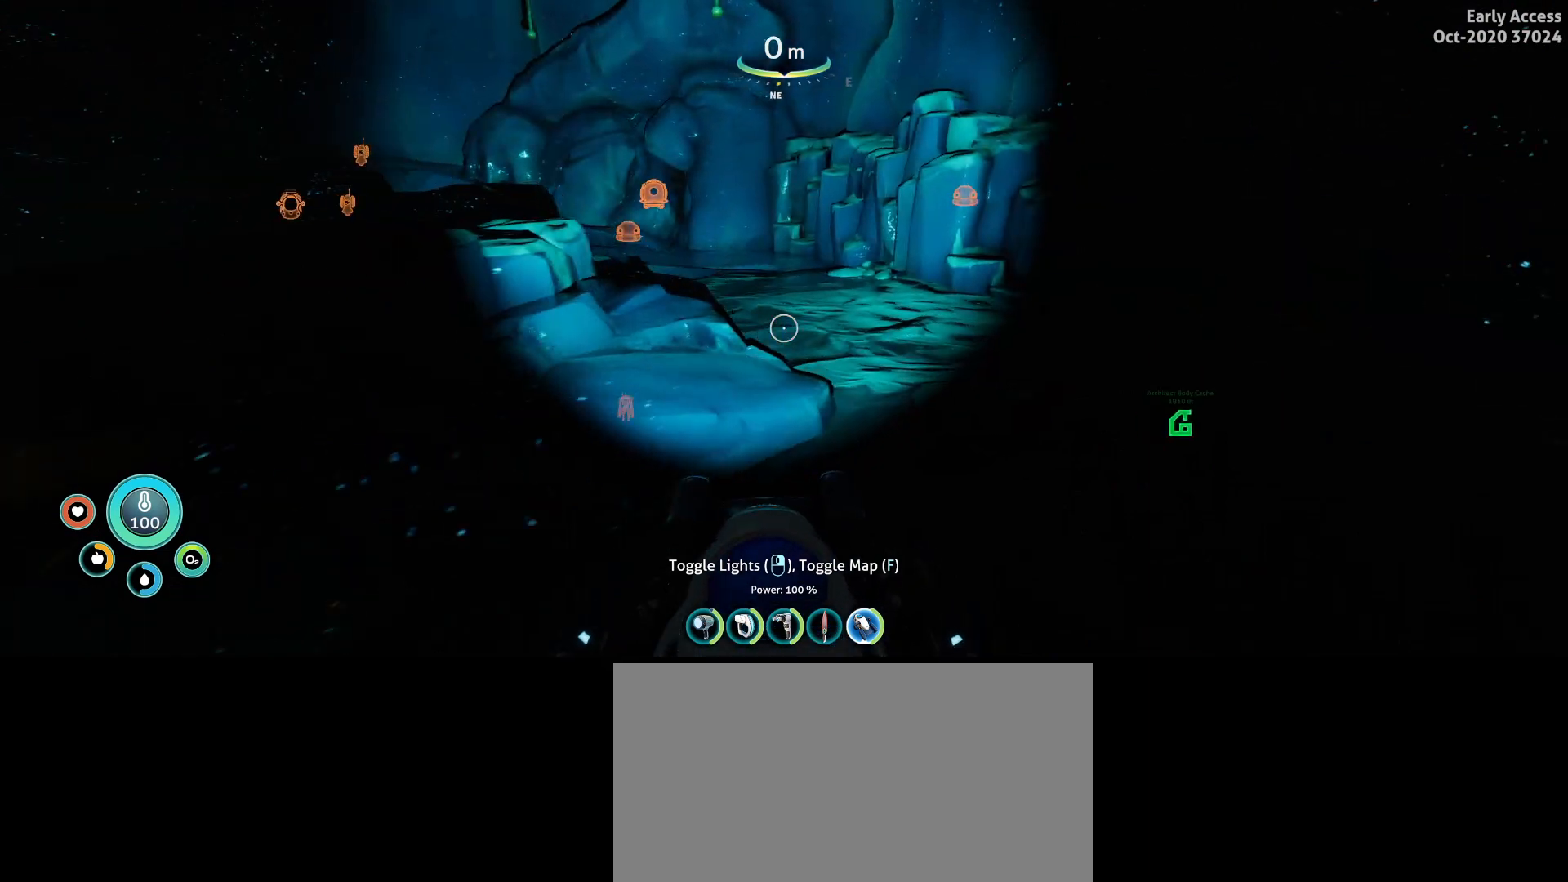
{"keys": ["d", "w"], "mouse": [], "events": []}
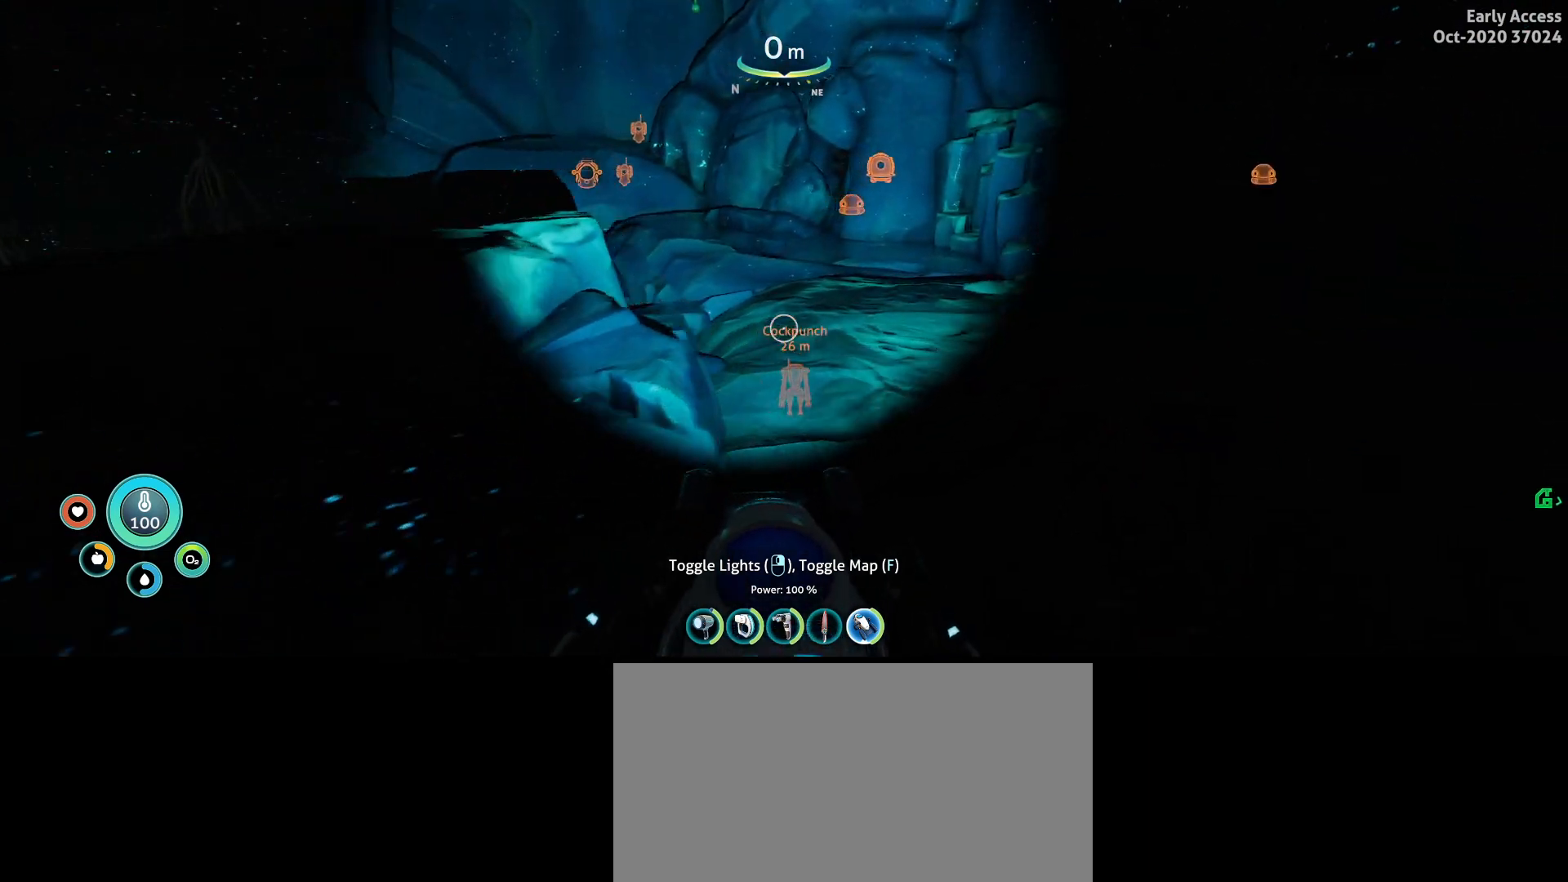
{"keys": ["d", "w"], "mouse": [], "events": []}
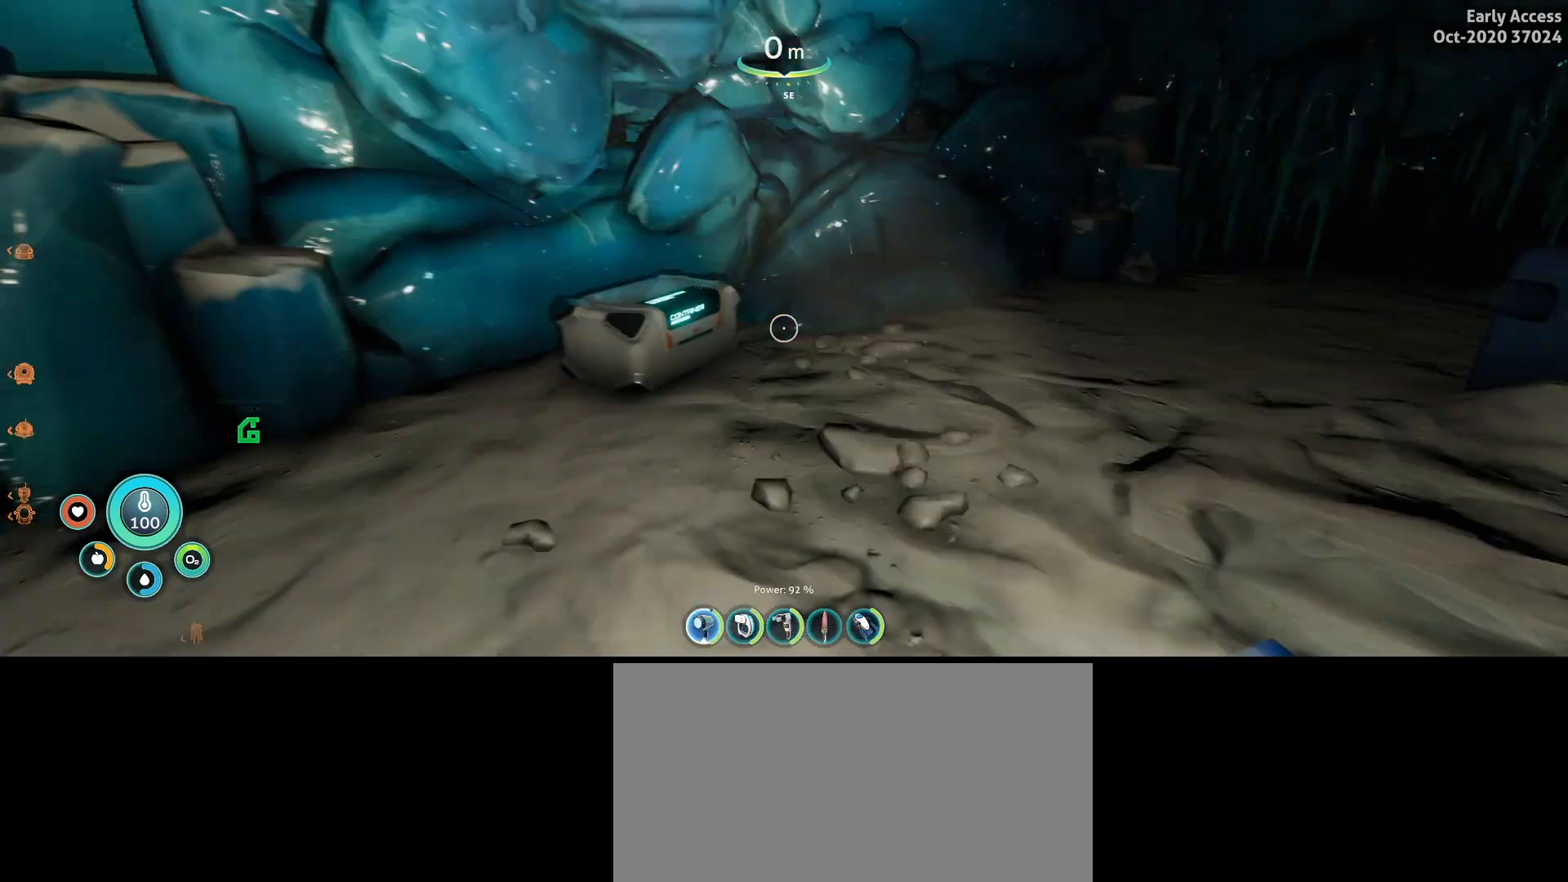
{"keys": ["w"], "mouse": [], "events": [[33, "d", "up"]]}
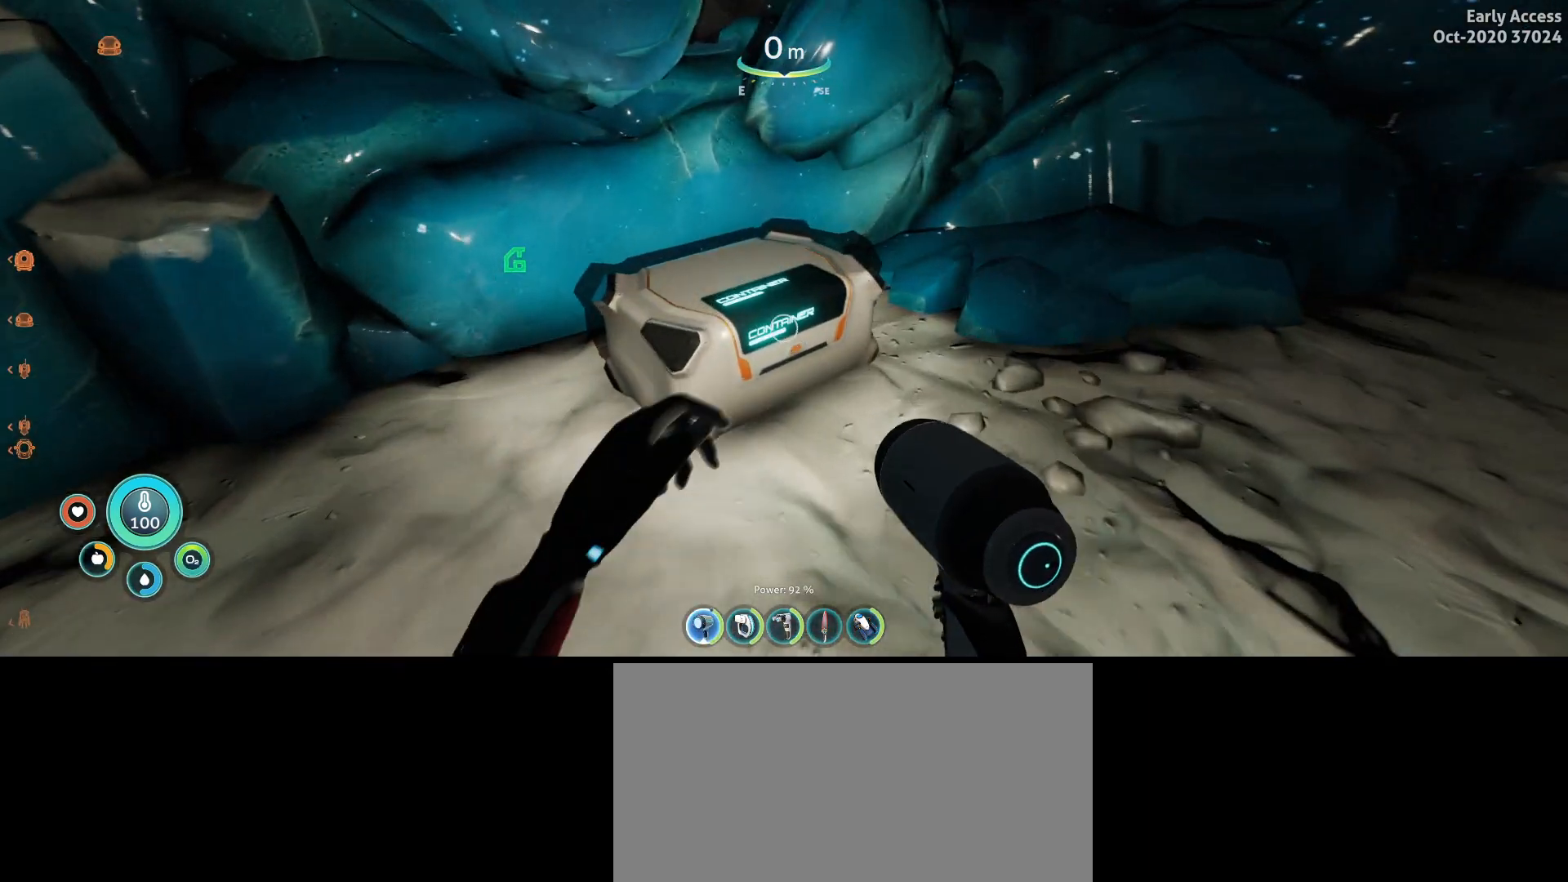
{"keys": [], "mouse": [], "events": [[200, "mouse_left", "down"], [200, "w", "up"], [367, "mouse_left", "up"]]}
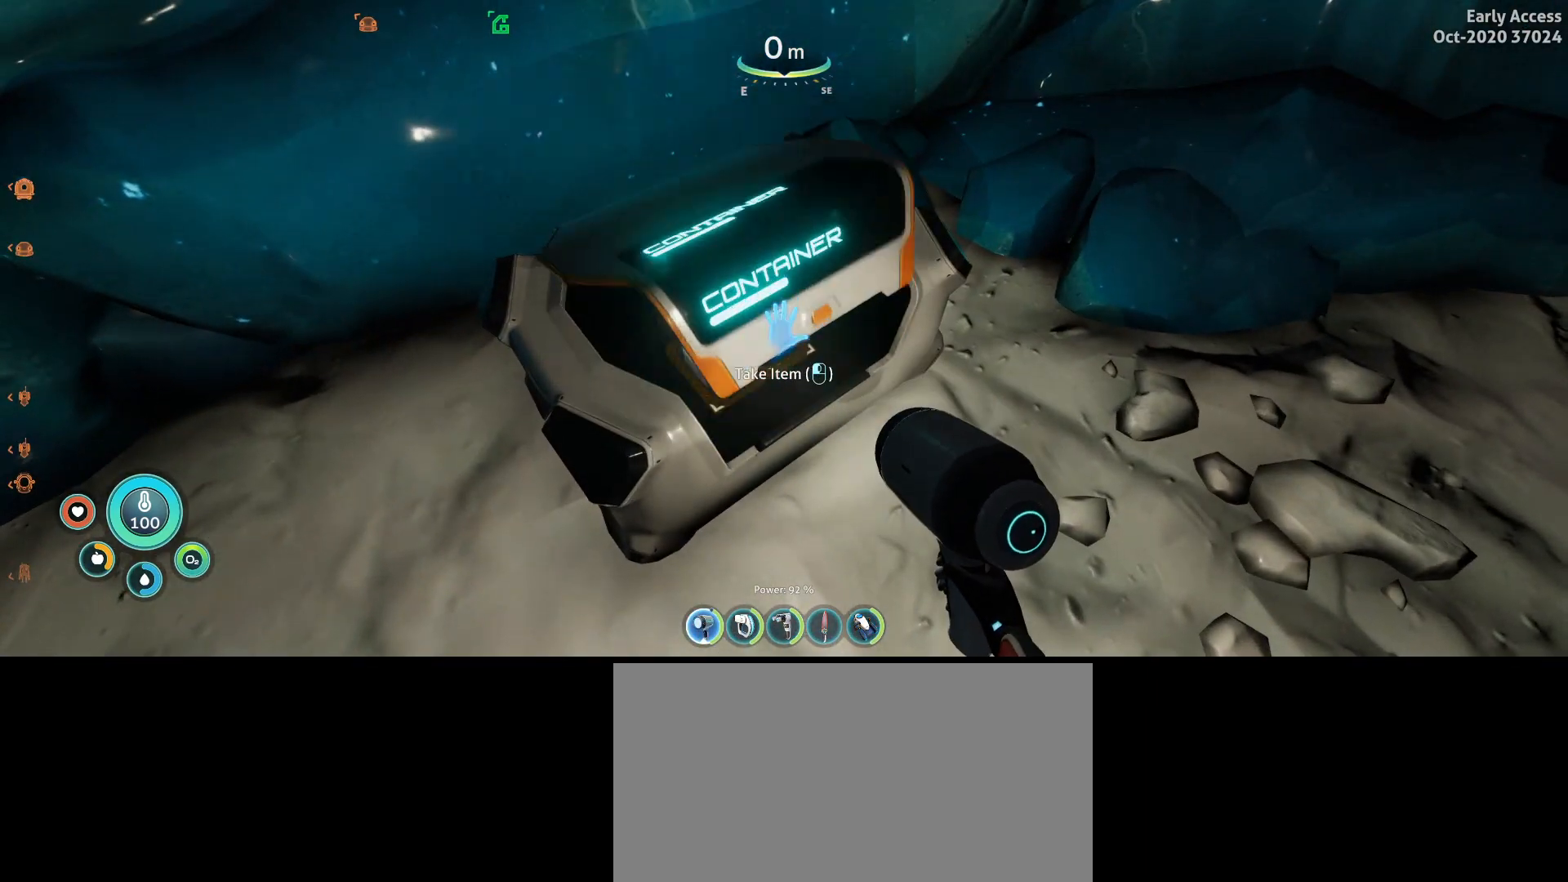
{"keys": [], "mouse": [], "events": [[333, "mouse_left", "down"], [467, "mouse_left", "up"]]}
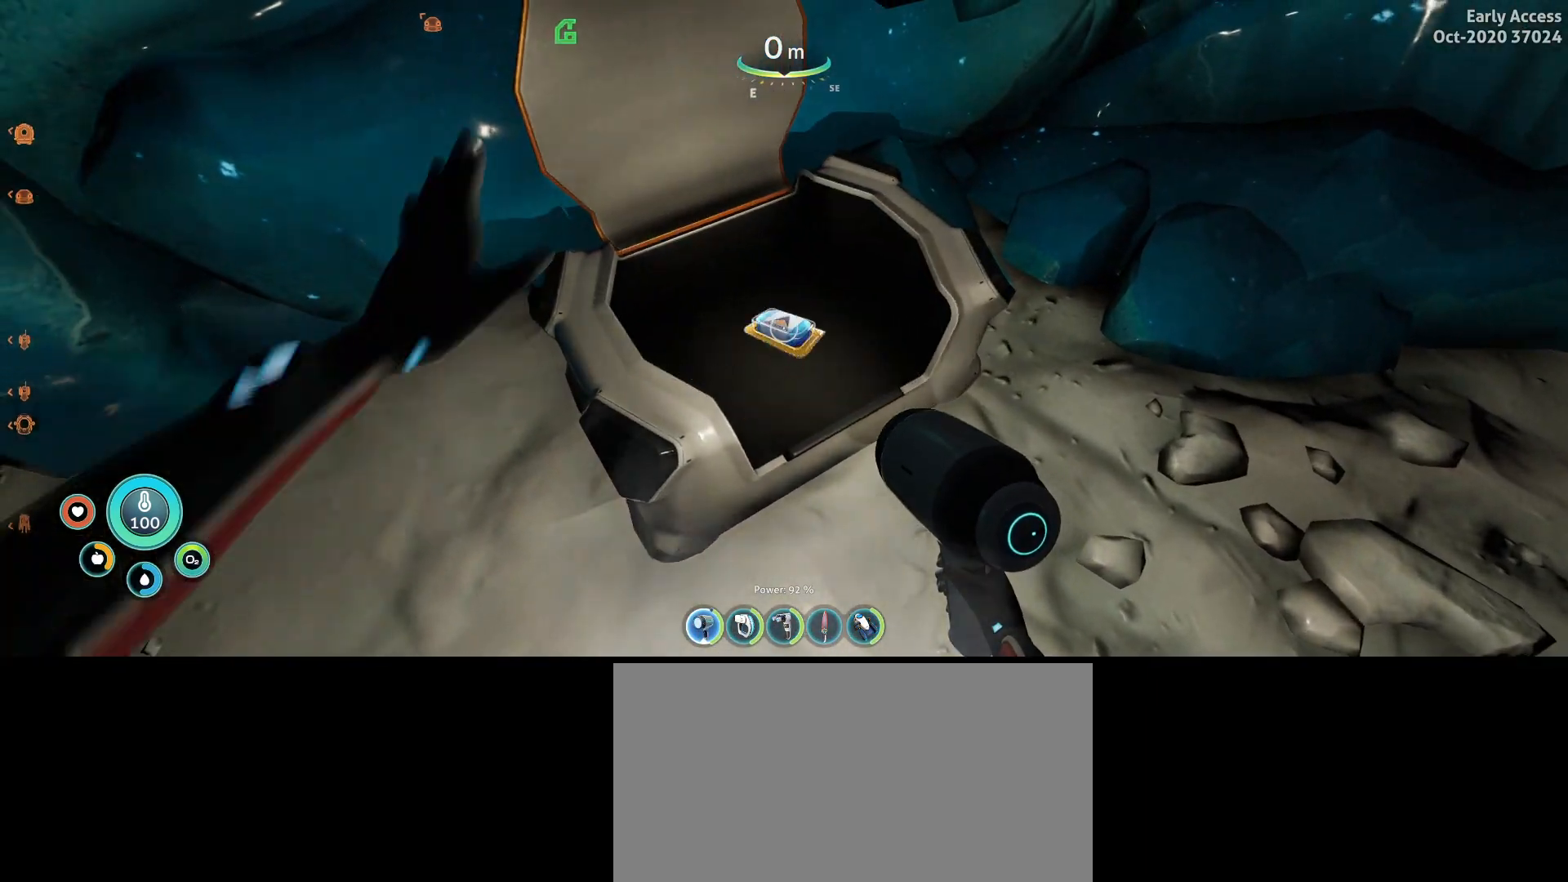
{"keys": ["w"], "mouse": [], "events": [[200, "w", "down"], [267, "d", "down"], [400, "d", "up"]]}
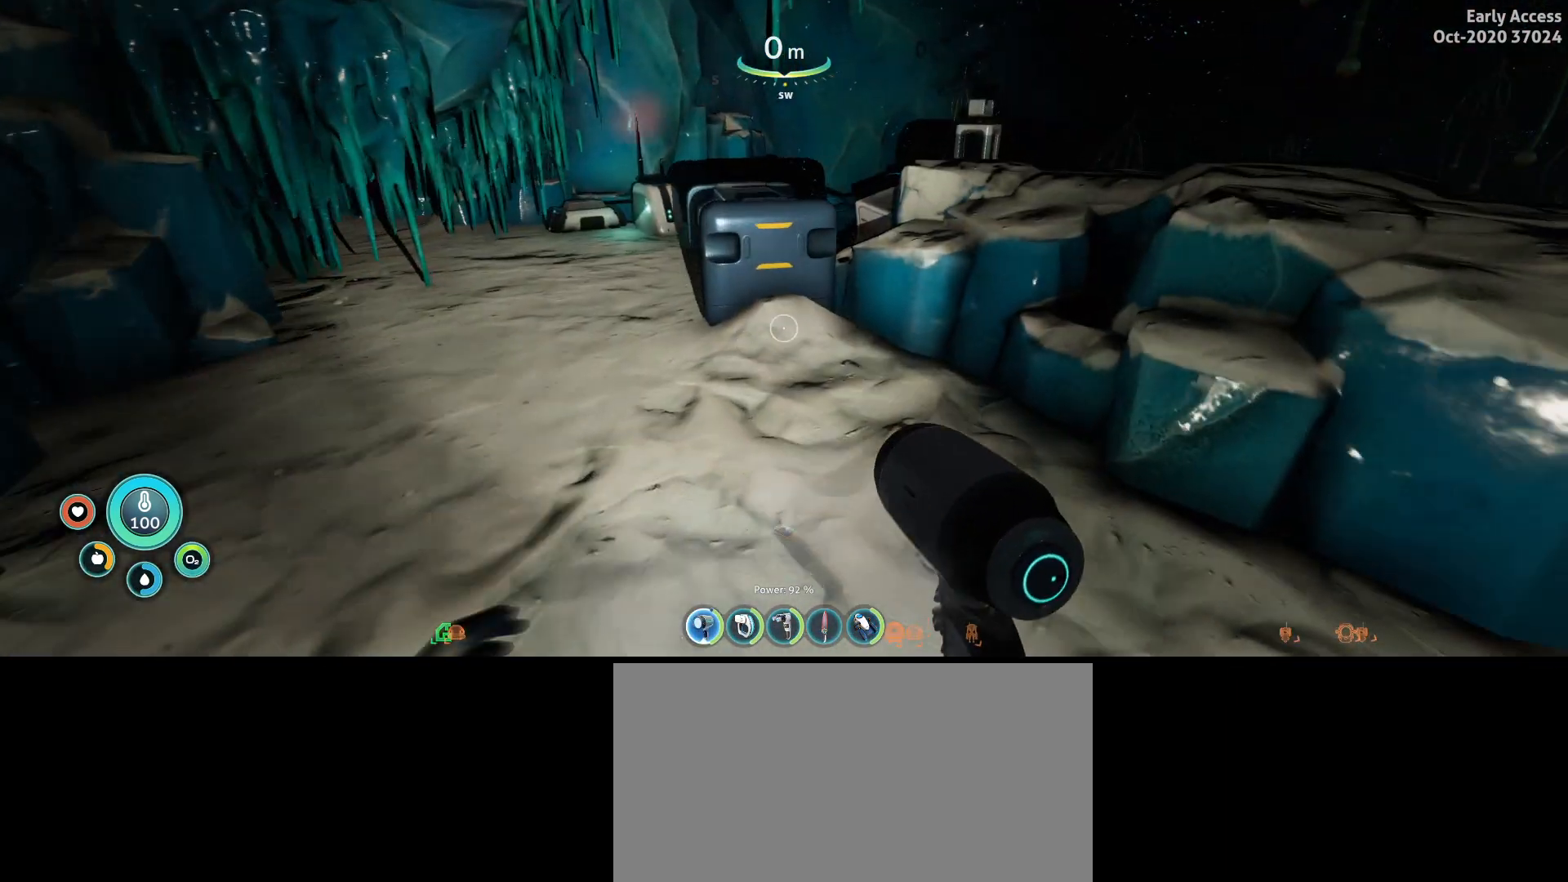
{"keys": ["a", "w"], "mouse": [], "events": [[300, "a", "down"]]}
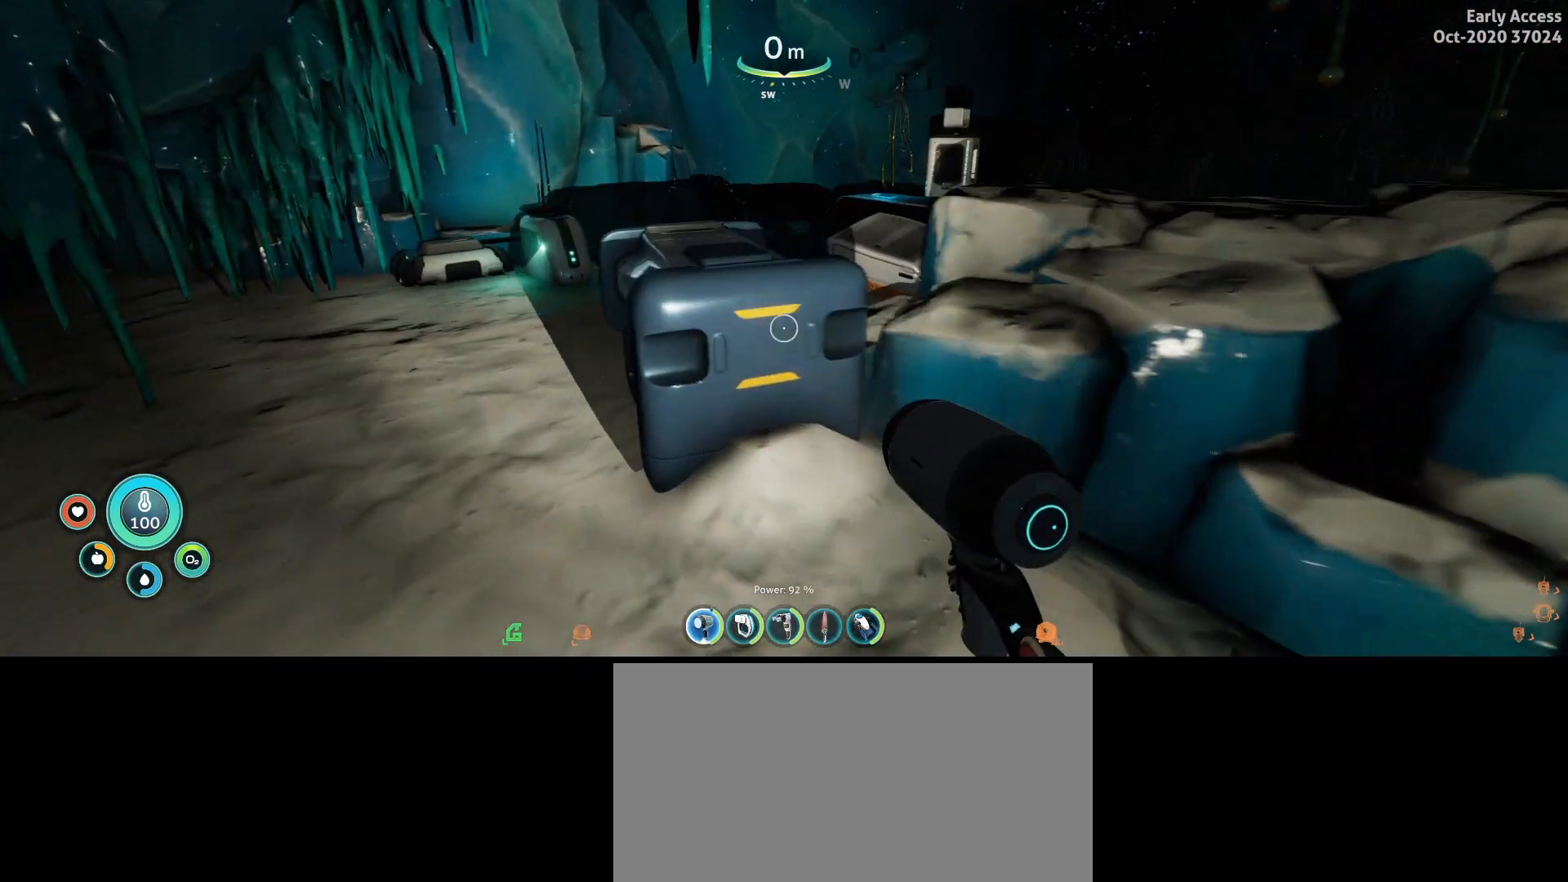
{"keys": ["a", "w"], "mouse": [], "events": []}
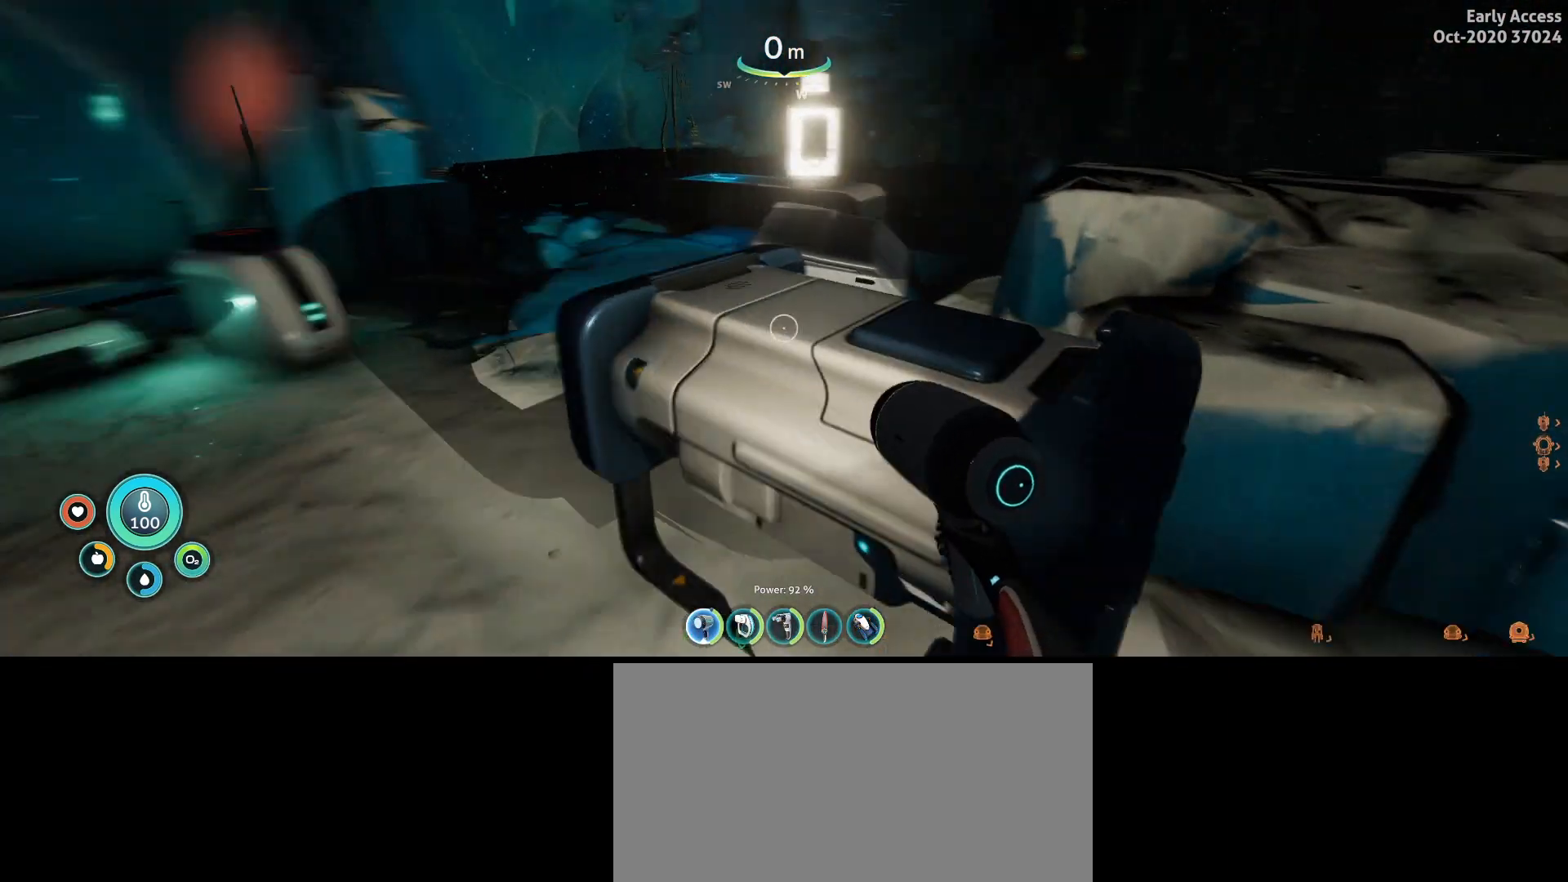
{"keys": ["a", "w"], "mouse": [], "events": []}
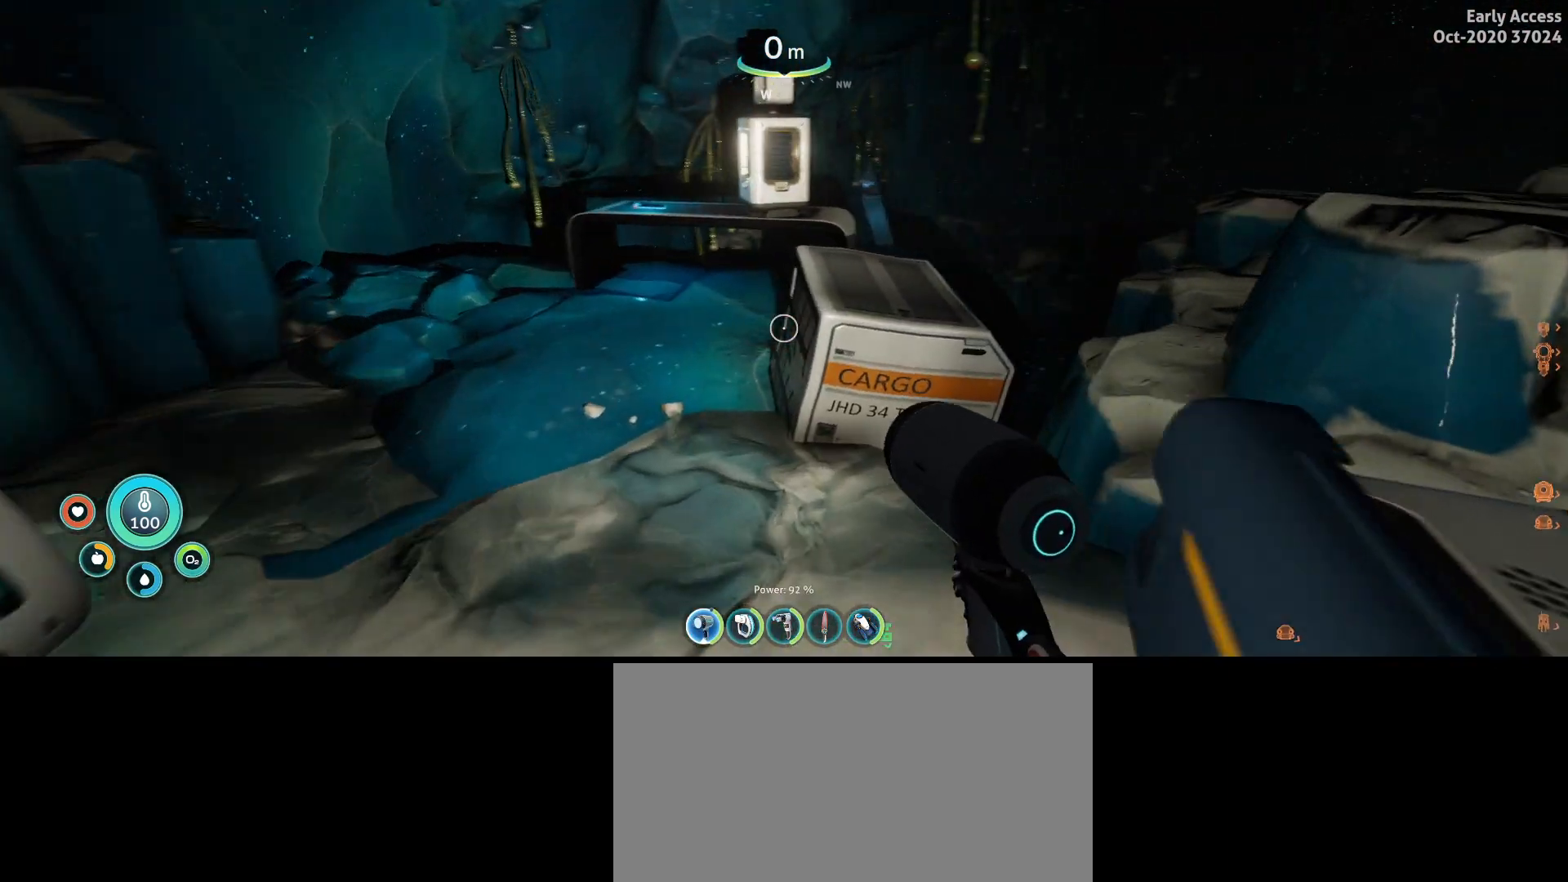
{"keys": ["w"], "mouse": [], "events": [[33, "a", "up"], [67, "w", "up"], [433, "w", "down"]]}
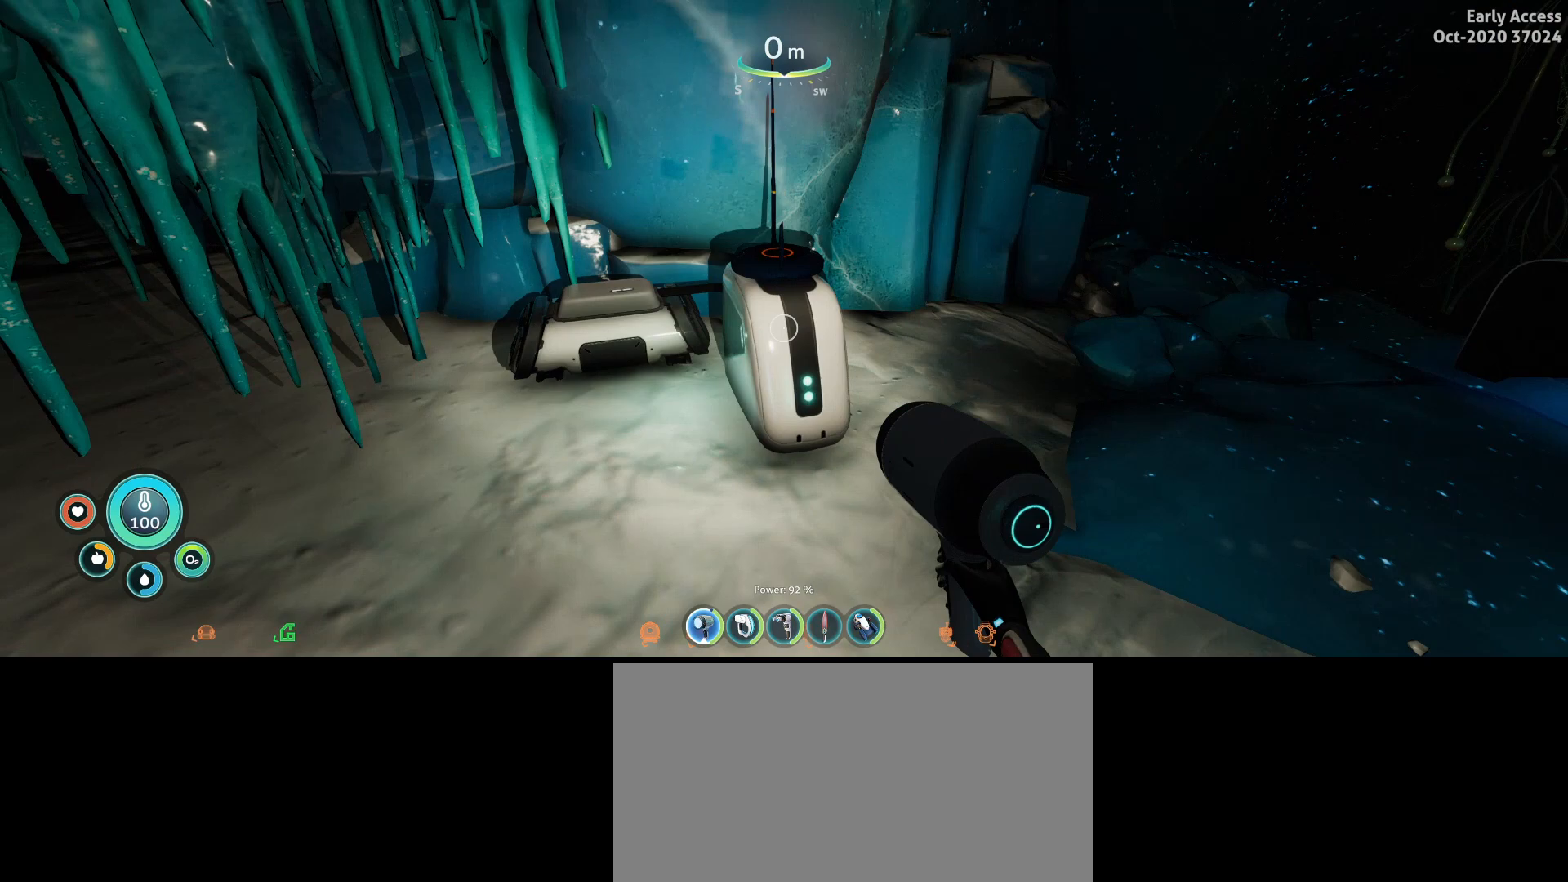
{"keys": [], "mouse": [], "events": [[233, "w", "up"]]}
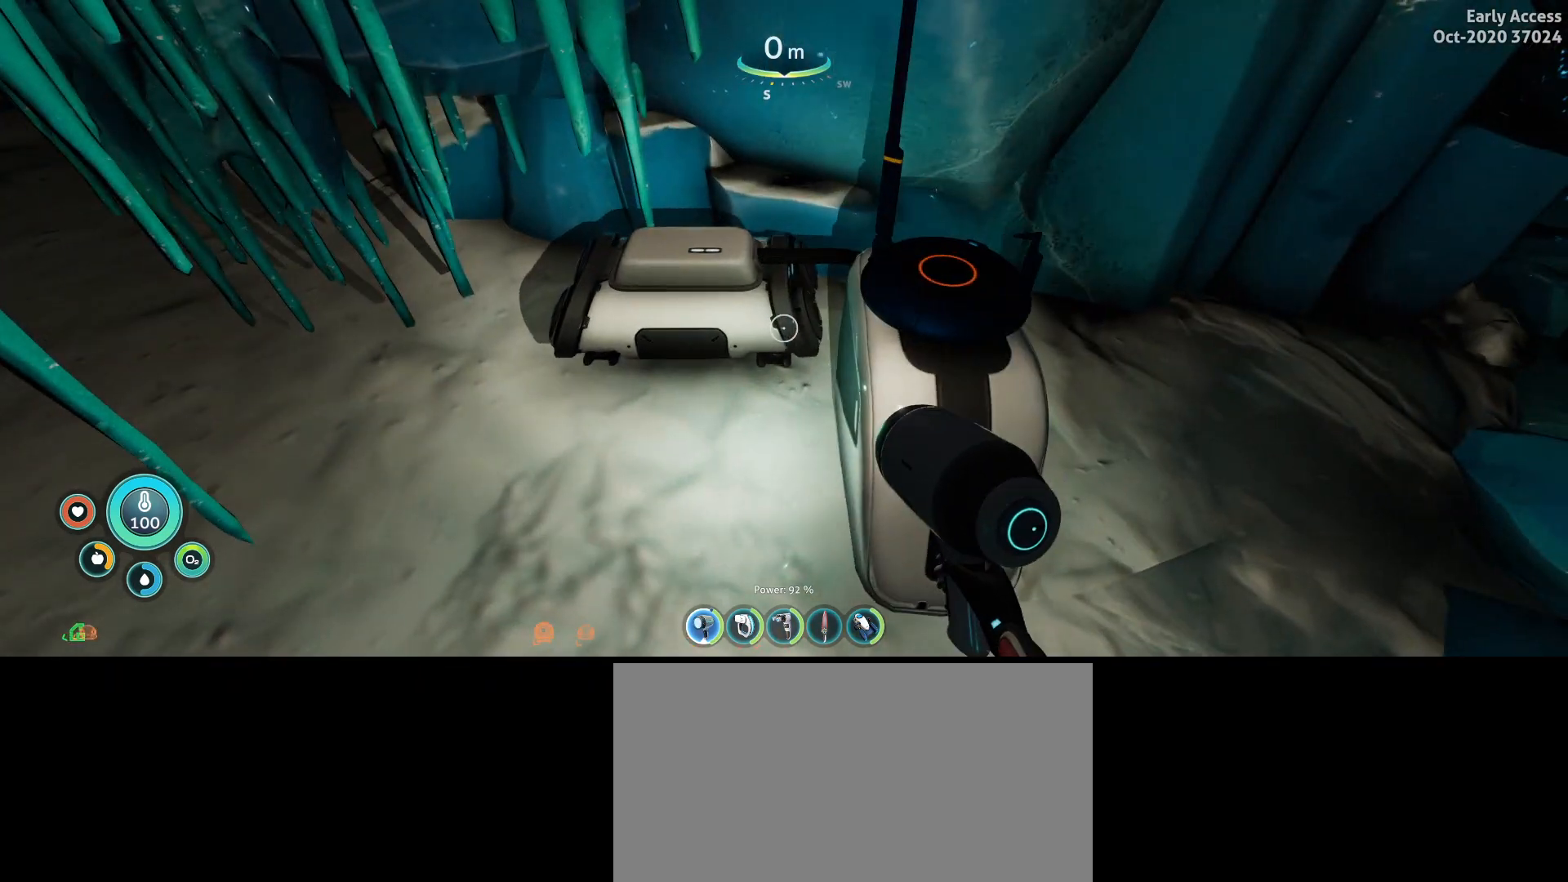
{"keys": [], "mouse": [], "events": [[300, "d", "down"], [400, "d", "up"]]}
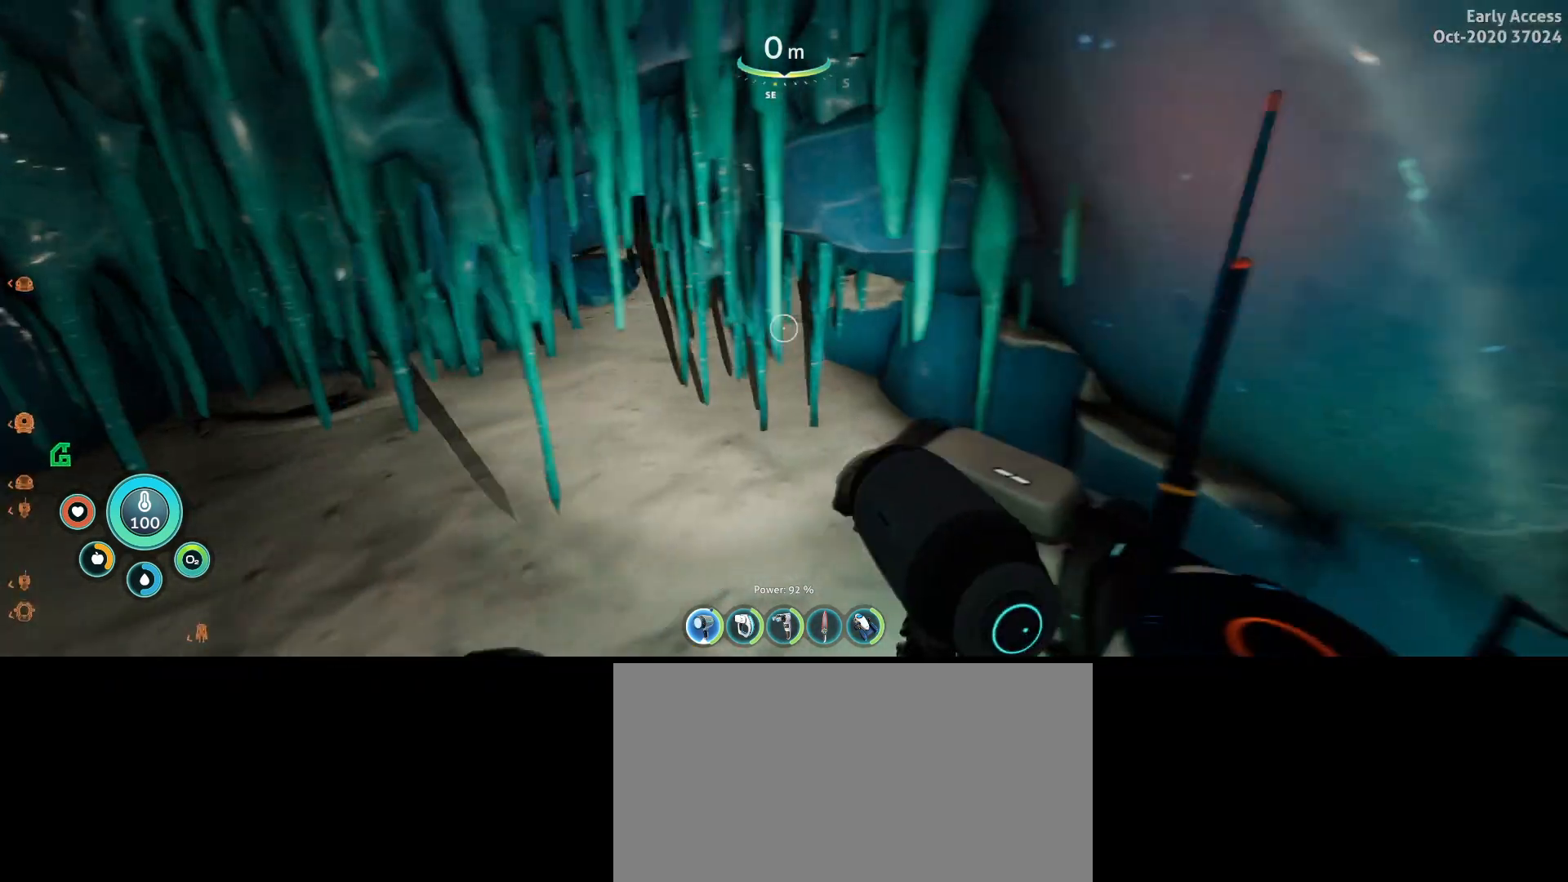
{"keys": ["a"], "mouse": [], "events": [[267, "a", "down"]]}
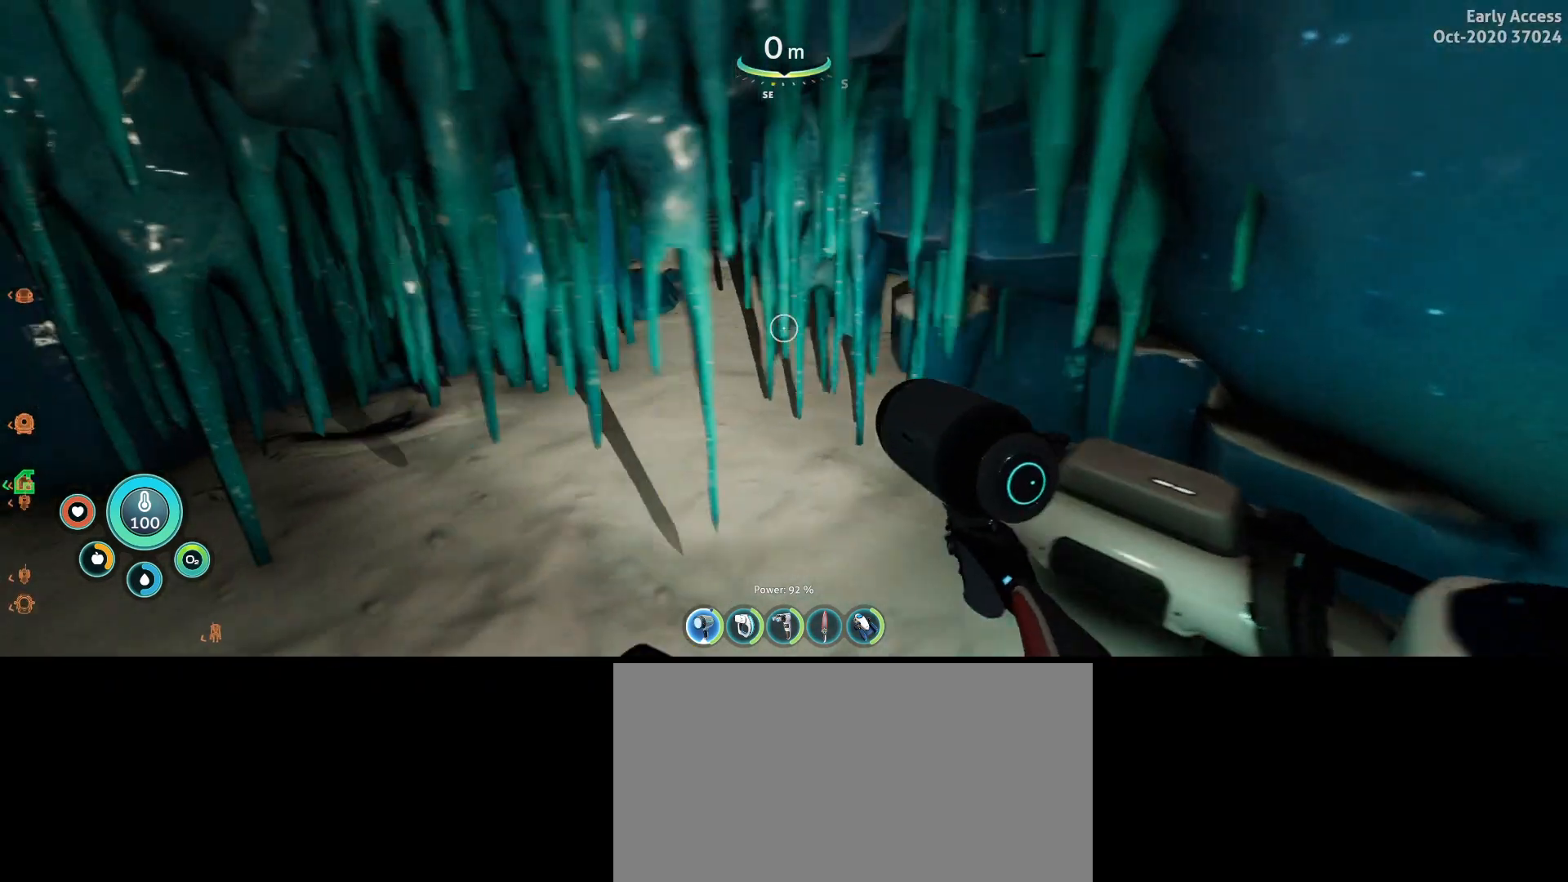
{"keys": [], "mouse": [], "events": [[200, "a", "up"]]}
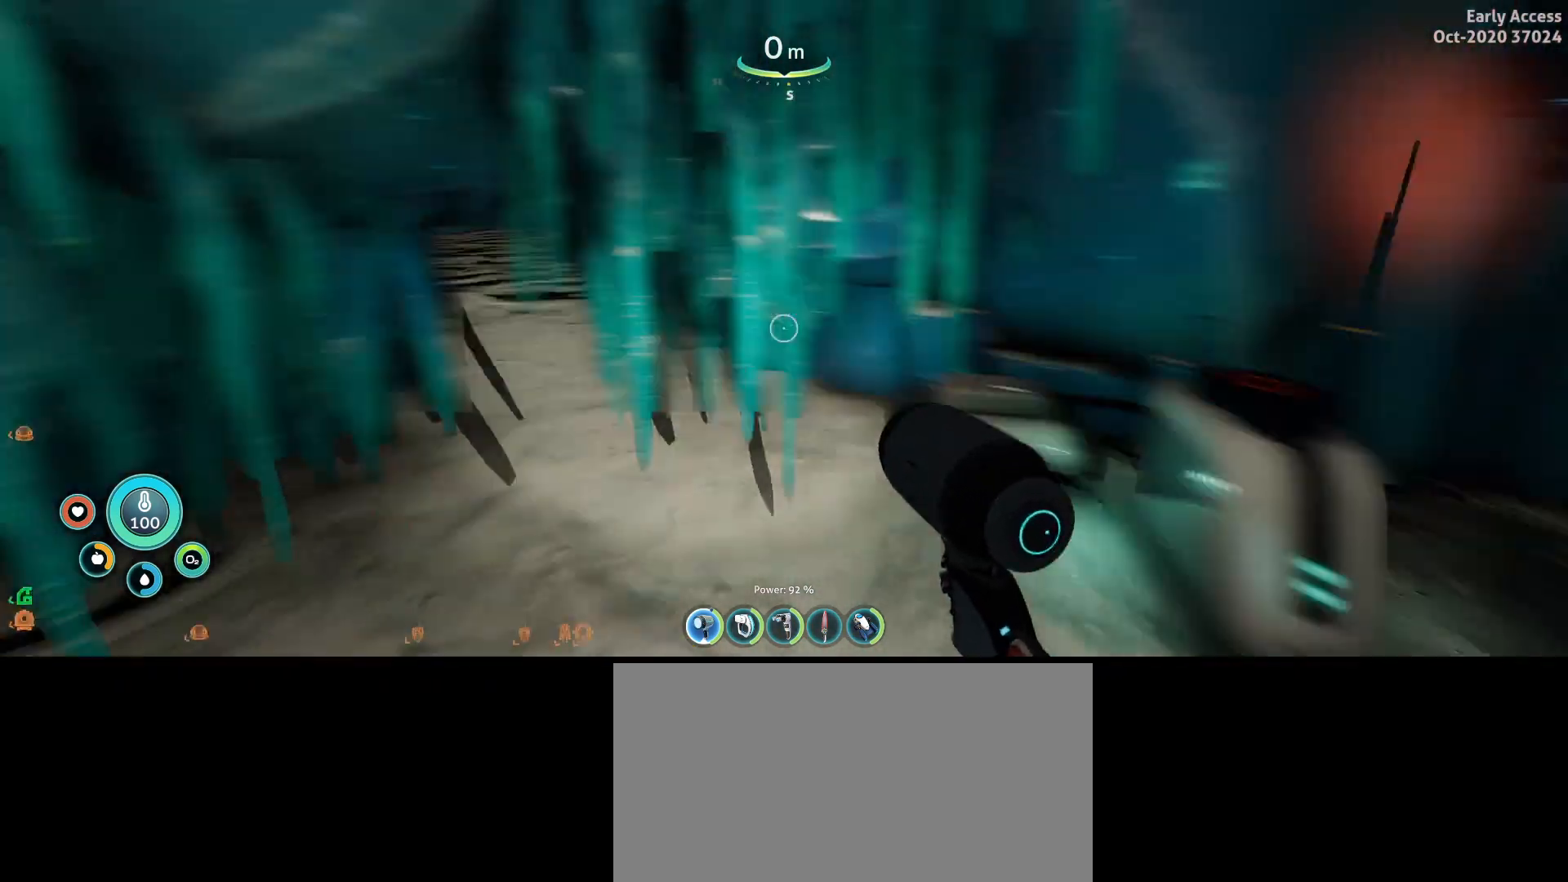
{"keys": ["w"], "mouse": [], "events": [[67, "d", "down"], [100, "d", "up"], [200, "d", "down"], [233, "w", "down"], [300, "d", "up"]]}
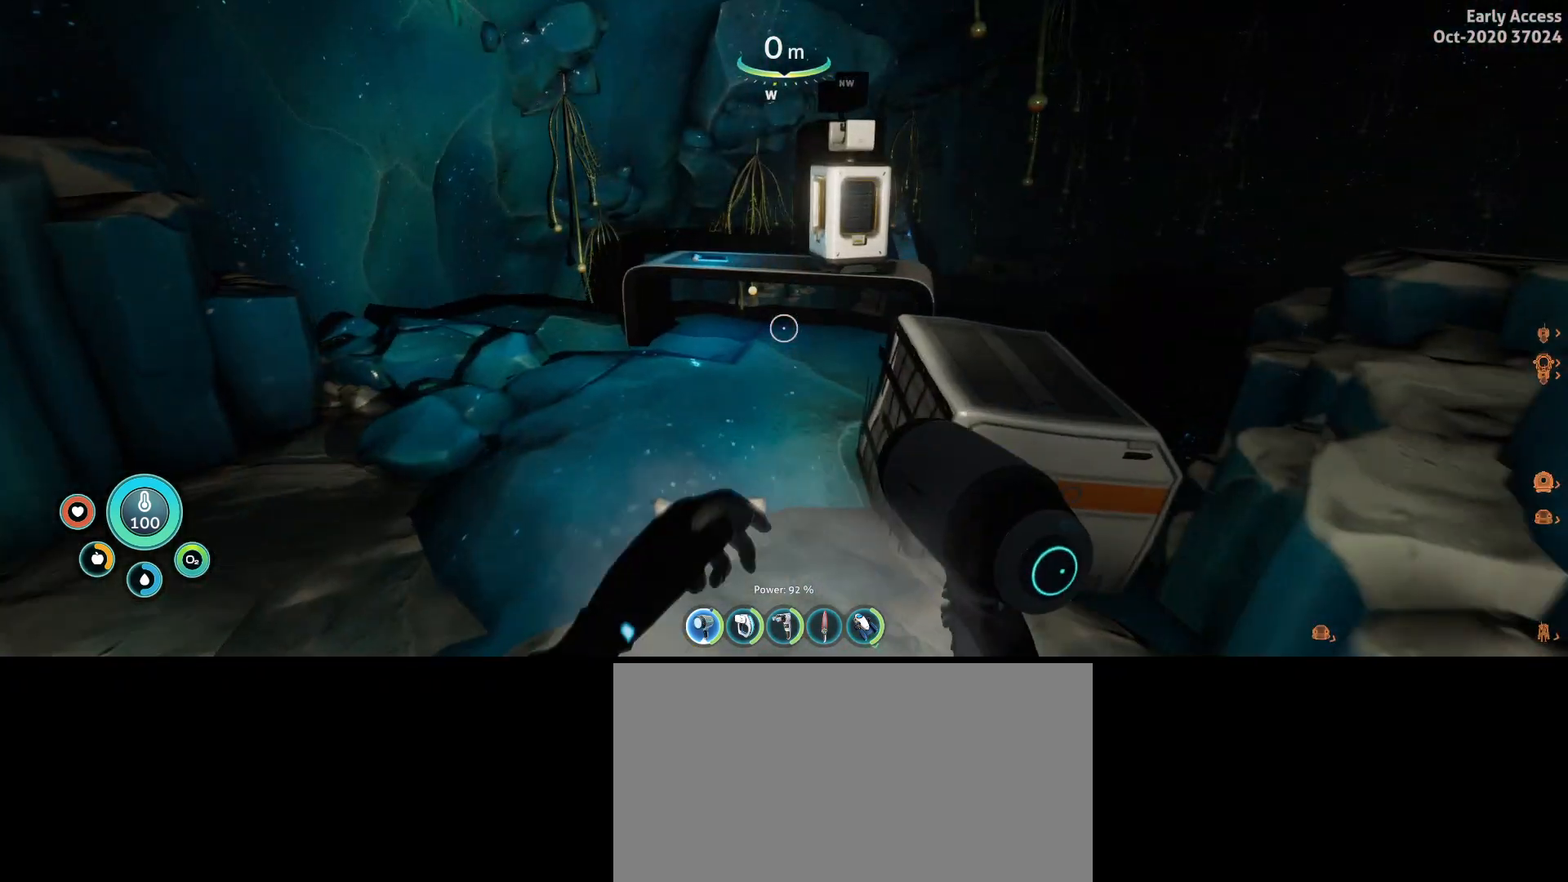
{"keys": ["a", "w"], "mouse": [], "events": [[467, "a", "down"]]}
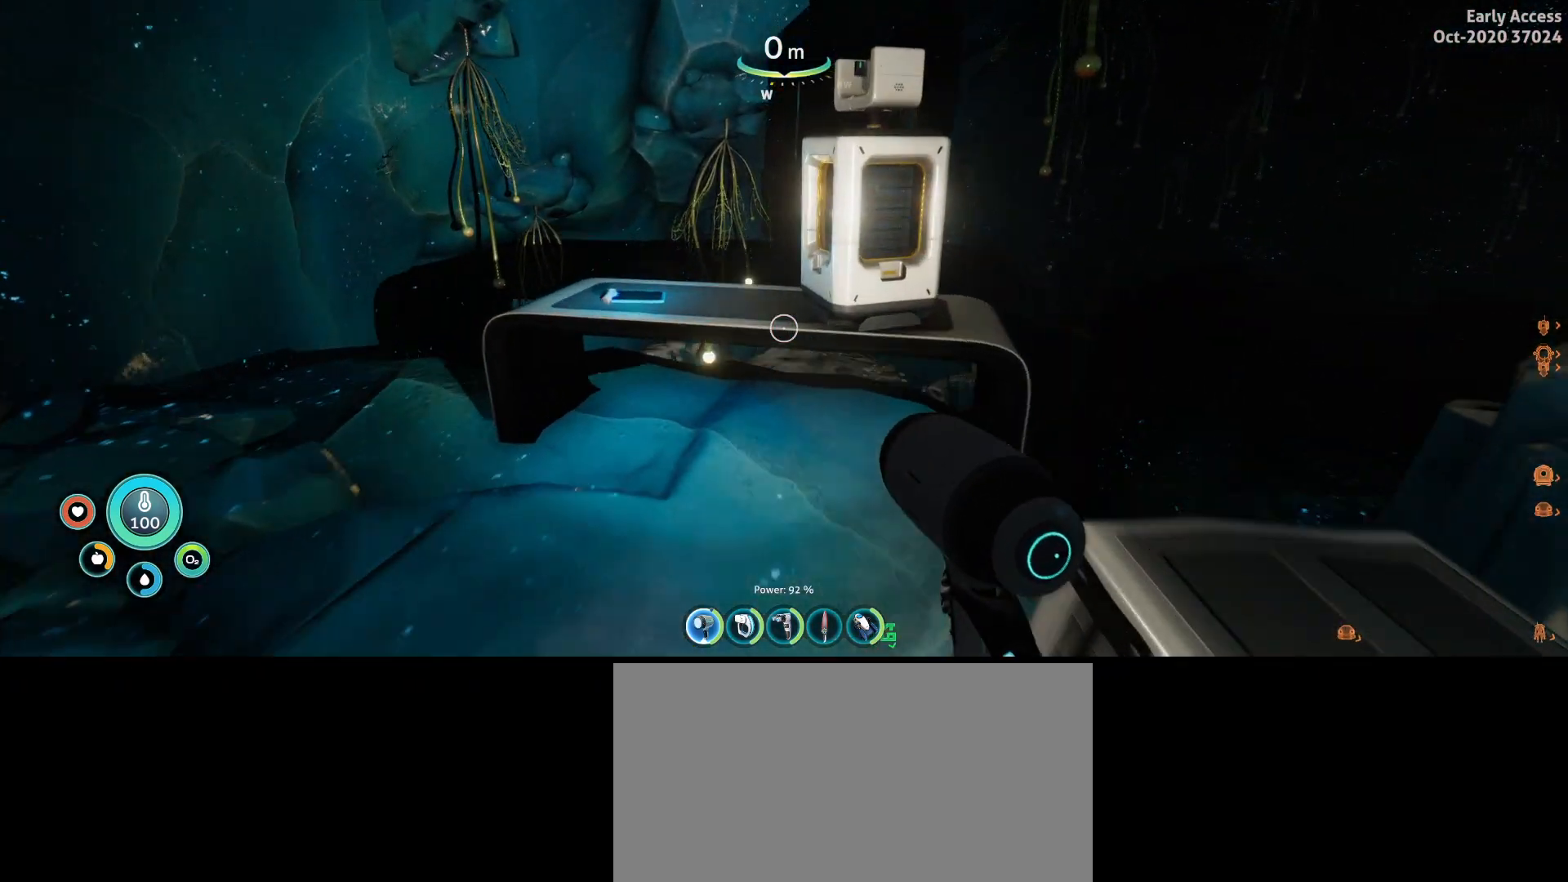
{"keys": [], "mouse": [], "events": [[100, "a", "up"], [200, "w", "up"]]}
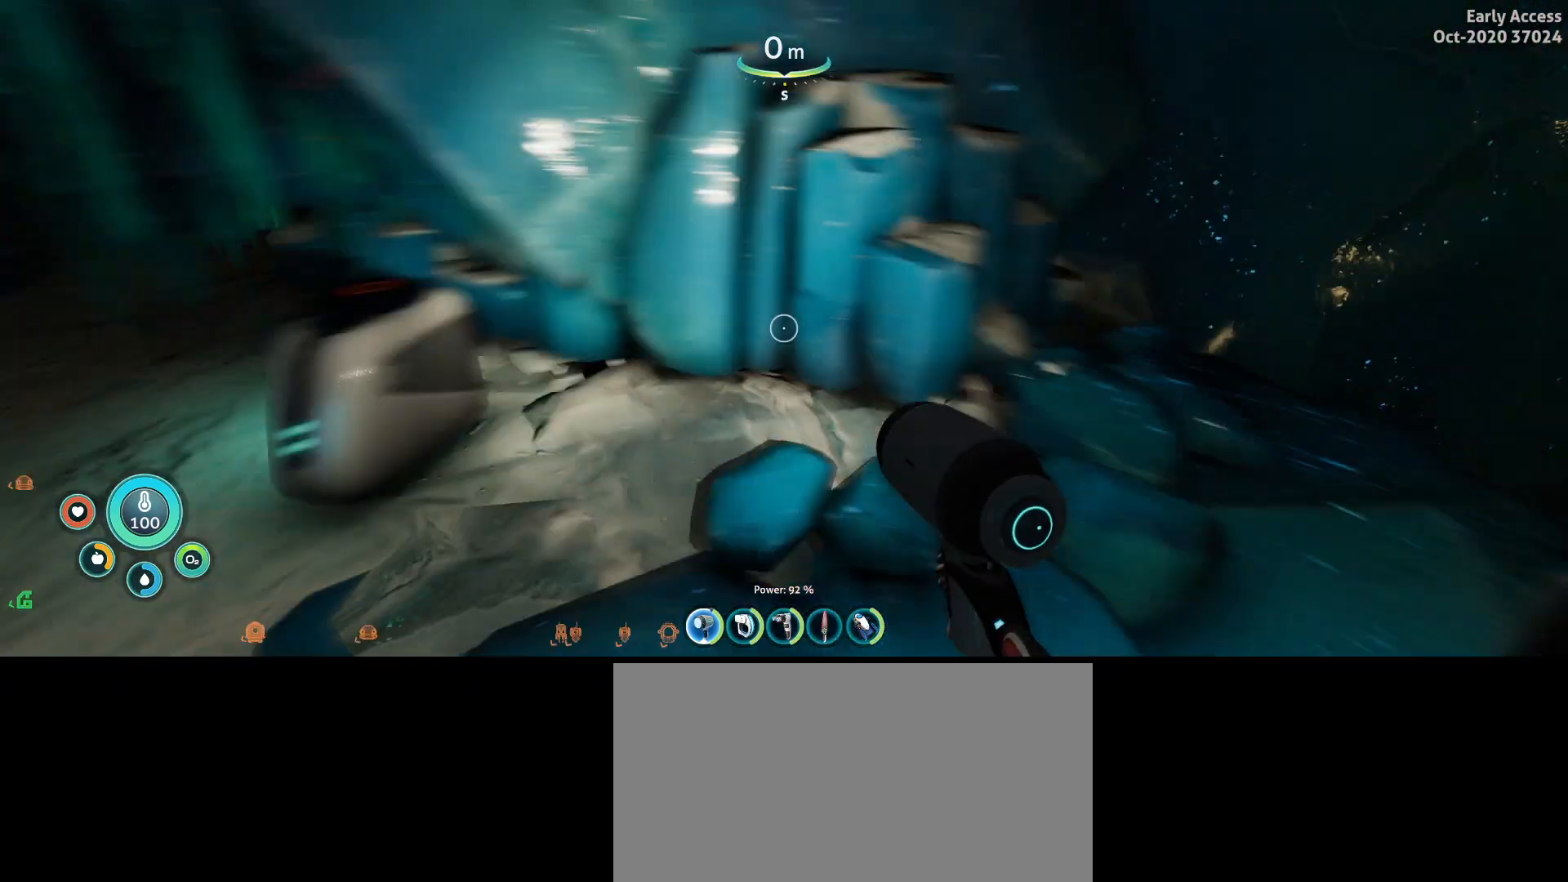
{"keys": ["a", "w"], "mouse": [], "events": [[300, "w", "down"], [333, "a", "down"]]}
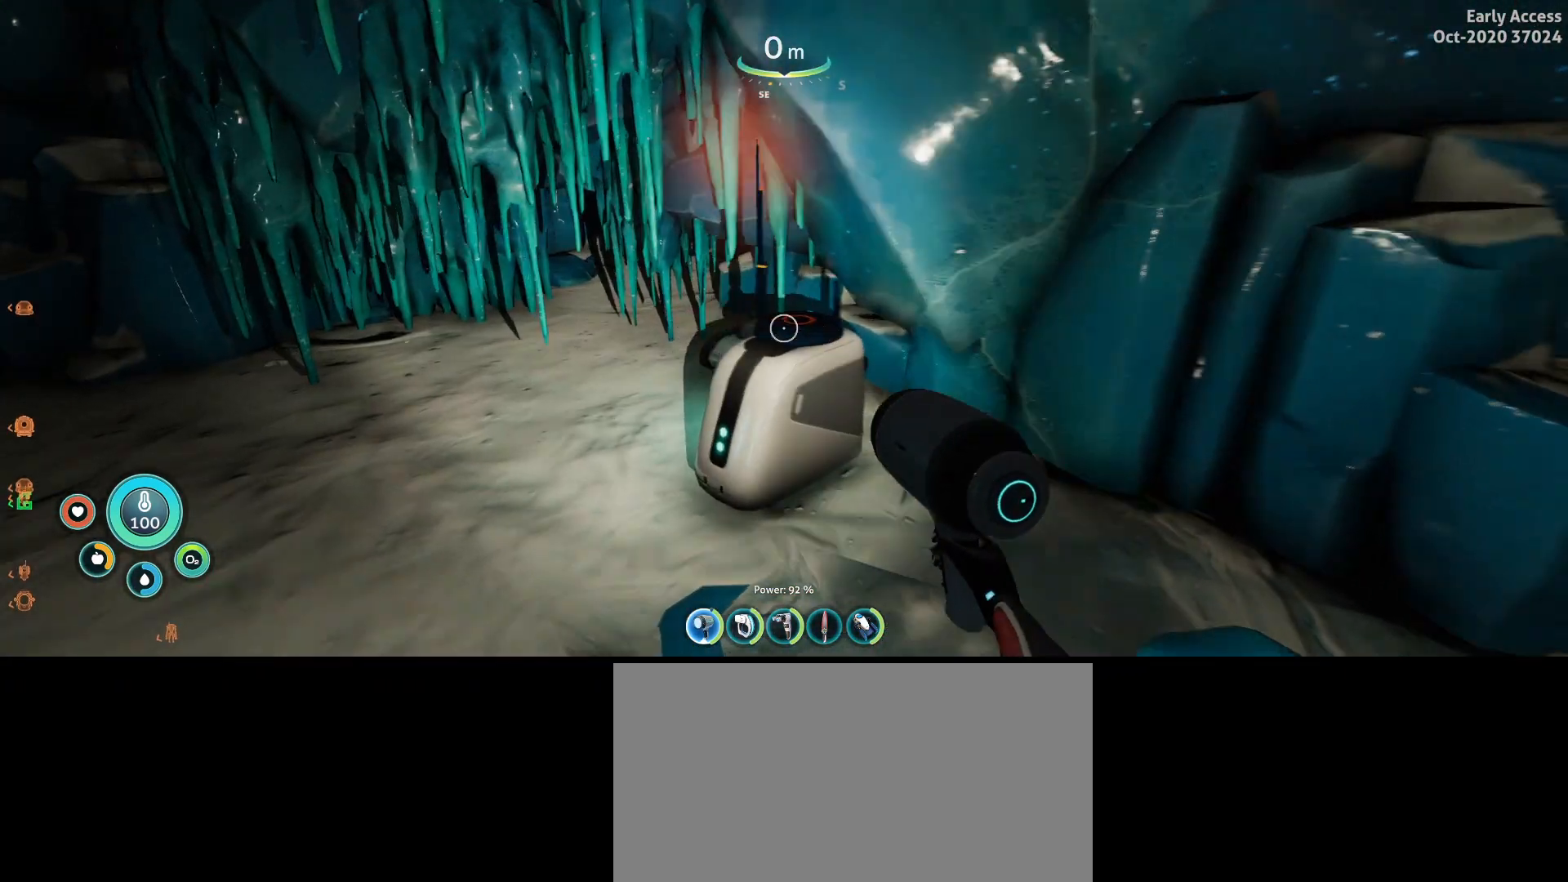
{"keys": ["a", "w"], "mouse": [], "events": []}
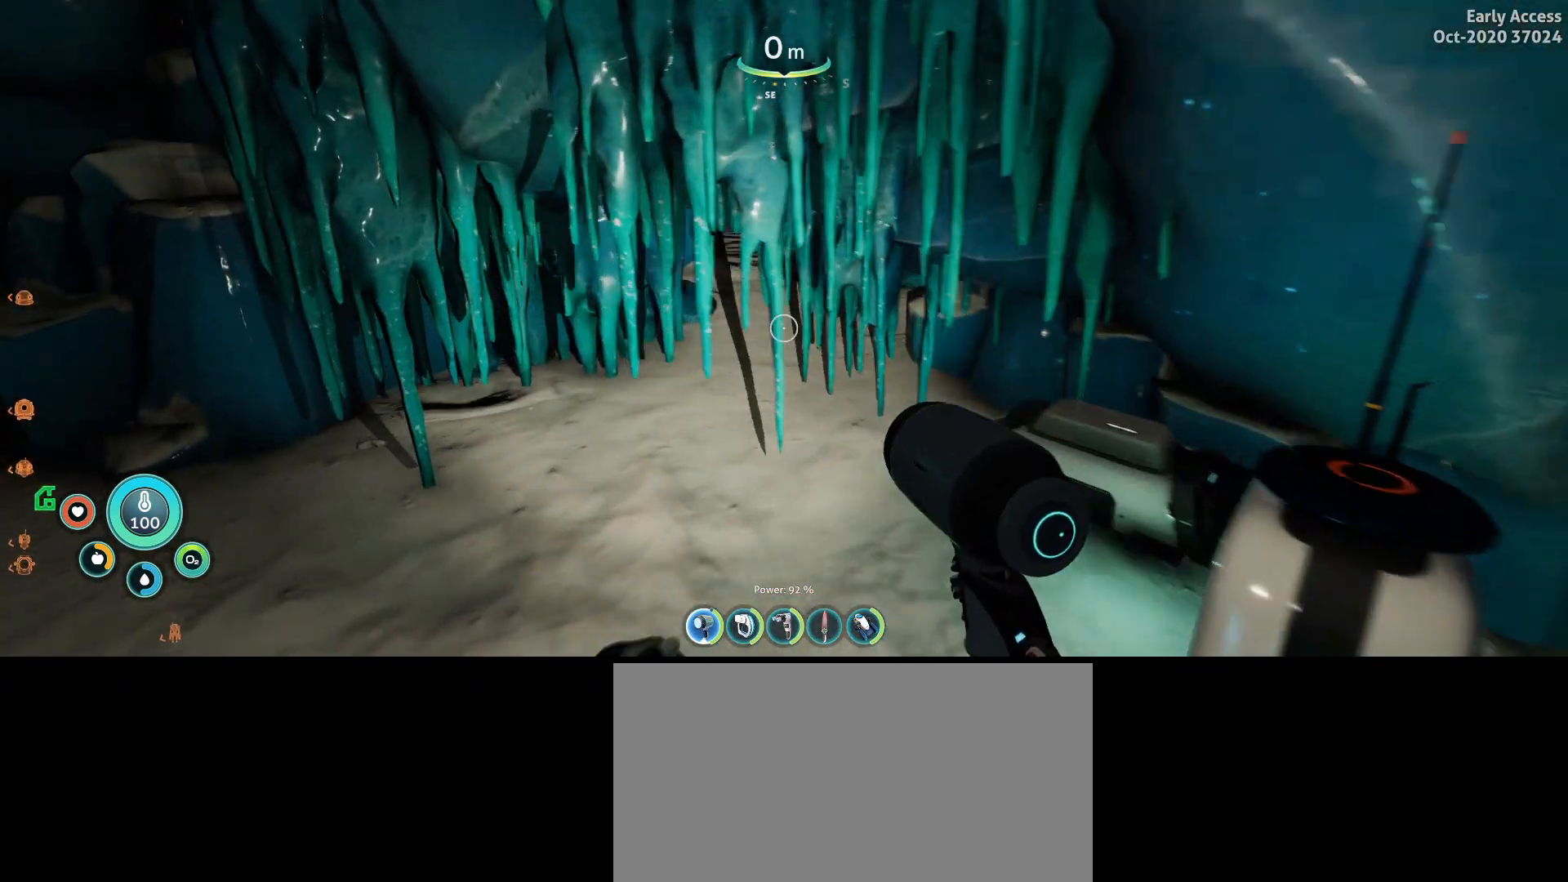
{"keys": [], "mouse": [], "events": [[67, "w", "up"], [333, "a", "up"]]}
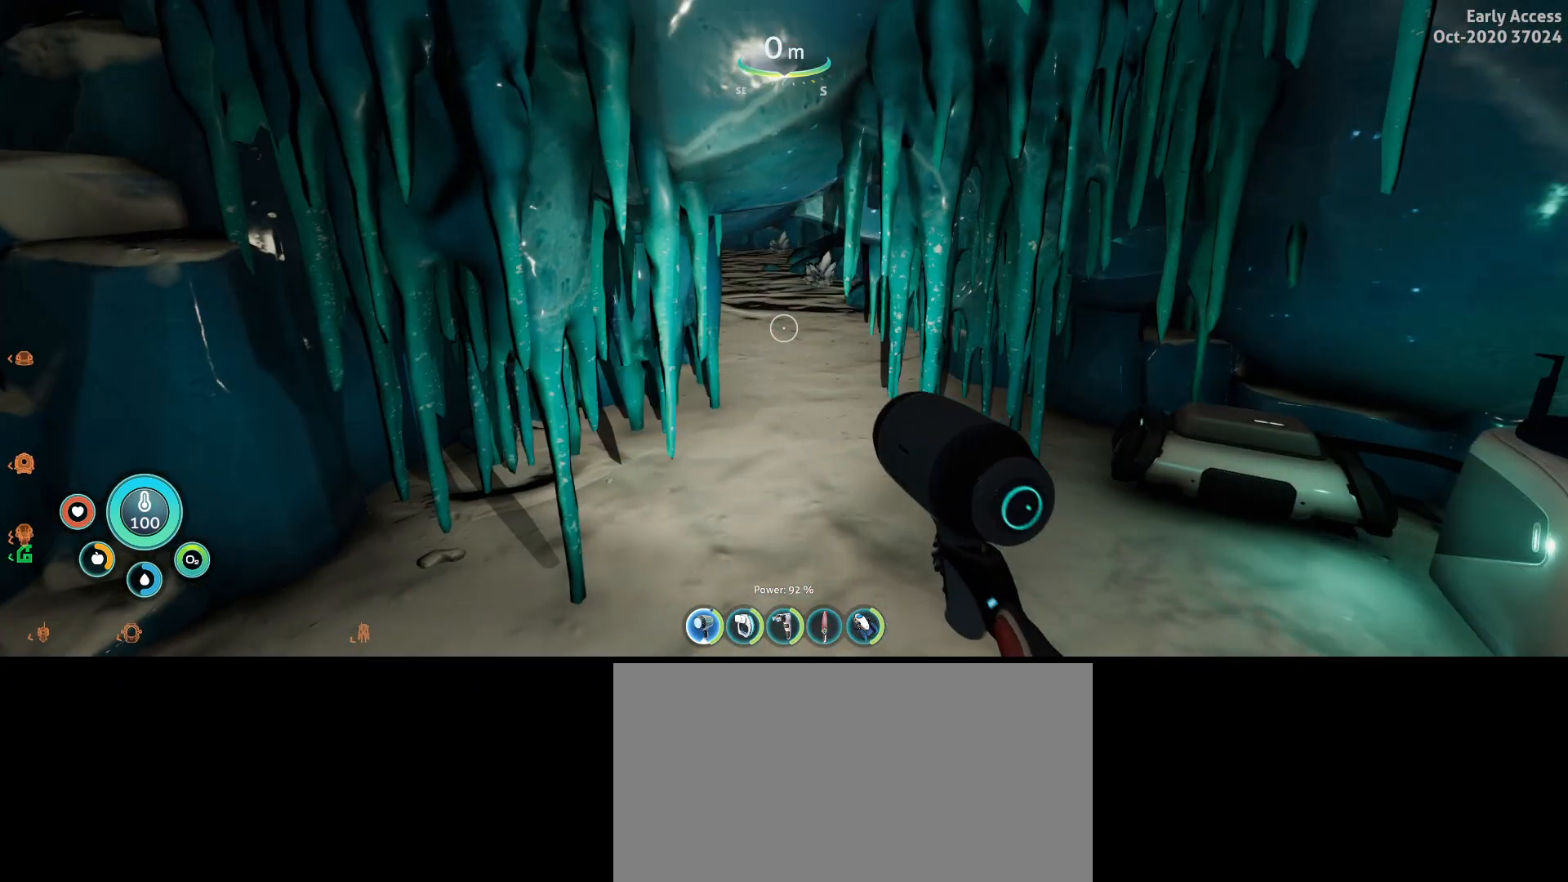
{"keys": [], "mouse": [], "events": []}
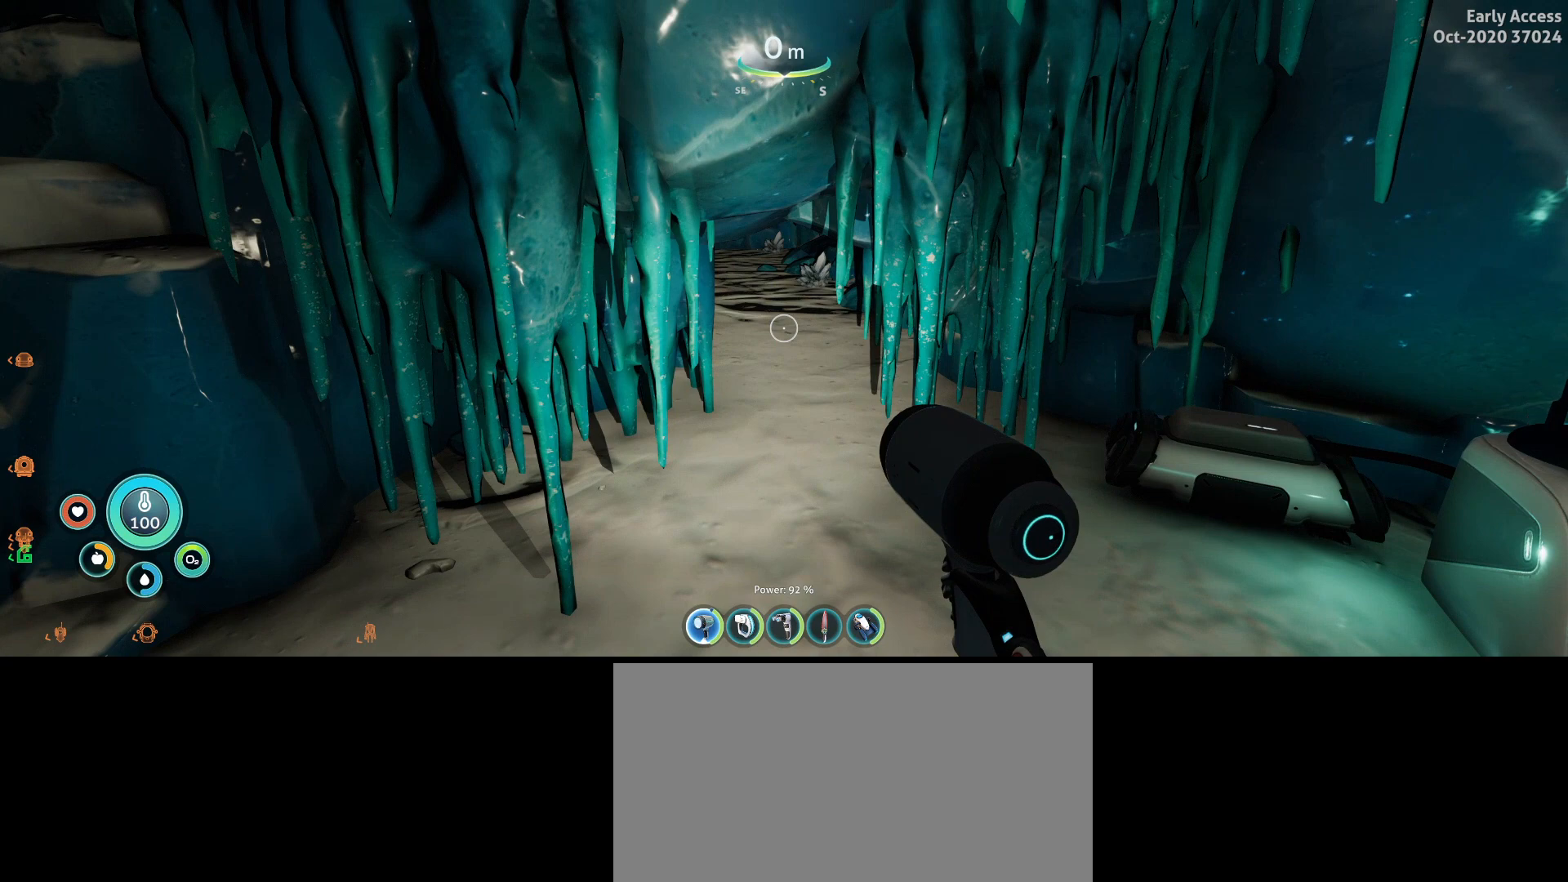
{"keys": [], "mouse": [], "events": []}
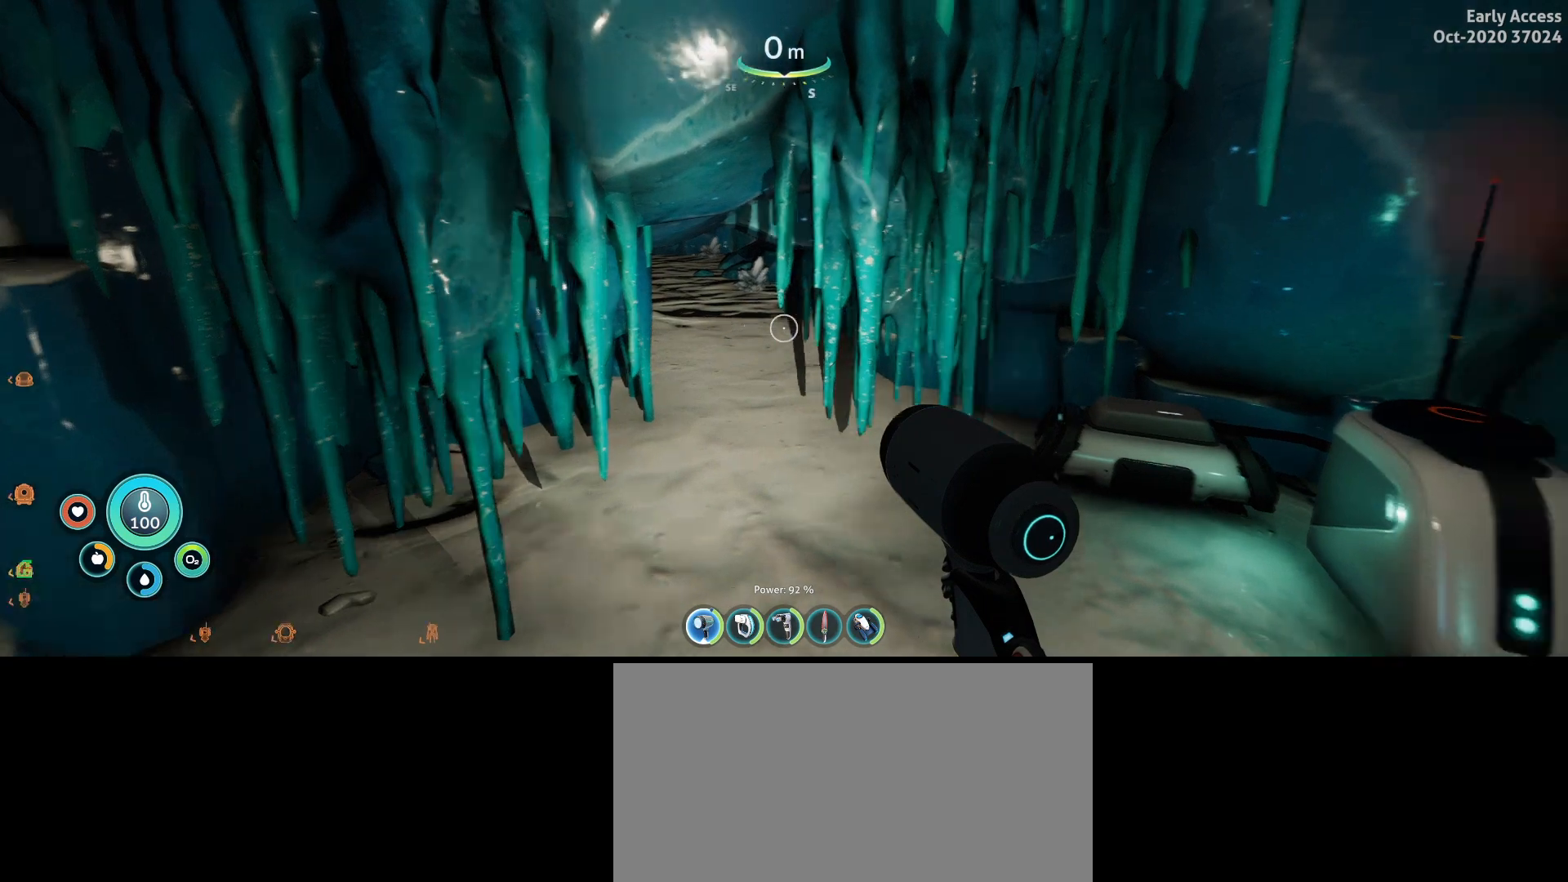
{"keys": [], "mouse": [], "events": [[67, "w", "down"], [233, "w", "up"], [400, "a", "down"], [500, "a", "up"]]}
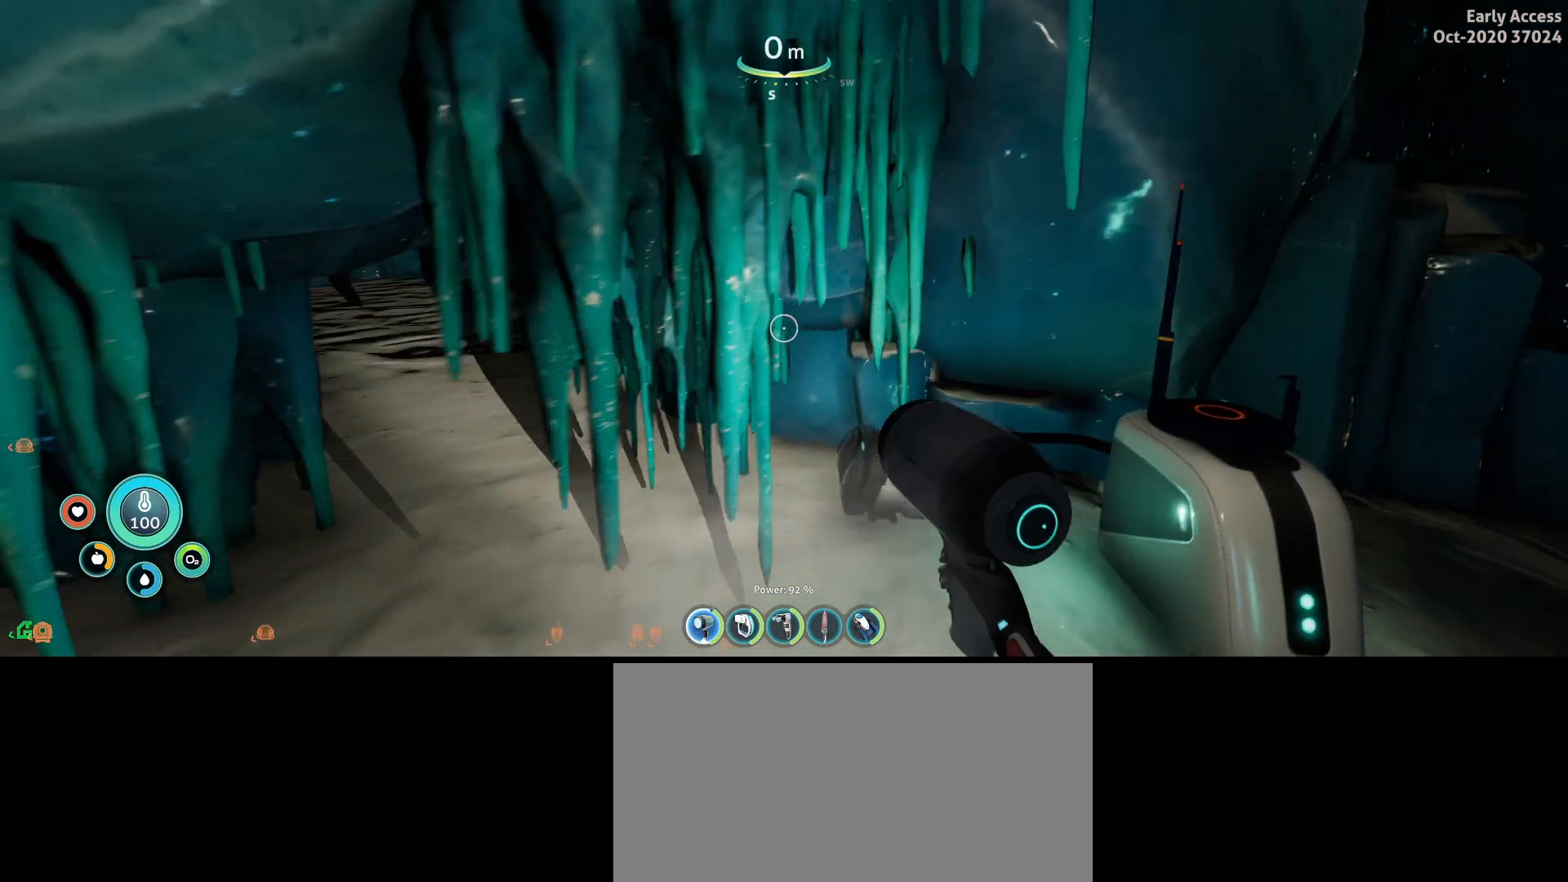
{"keys": ["d"], "mouse": [], "events": [[467, "d", "down"]]}
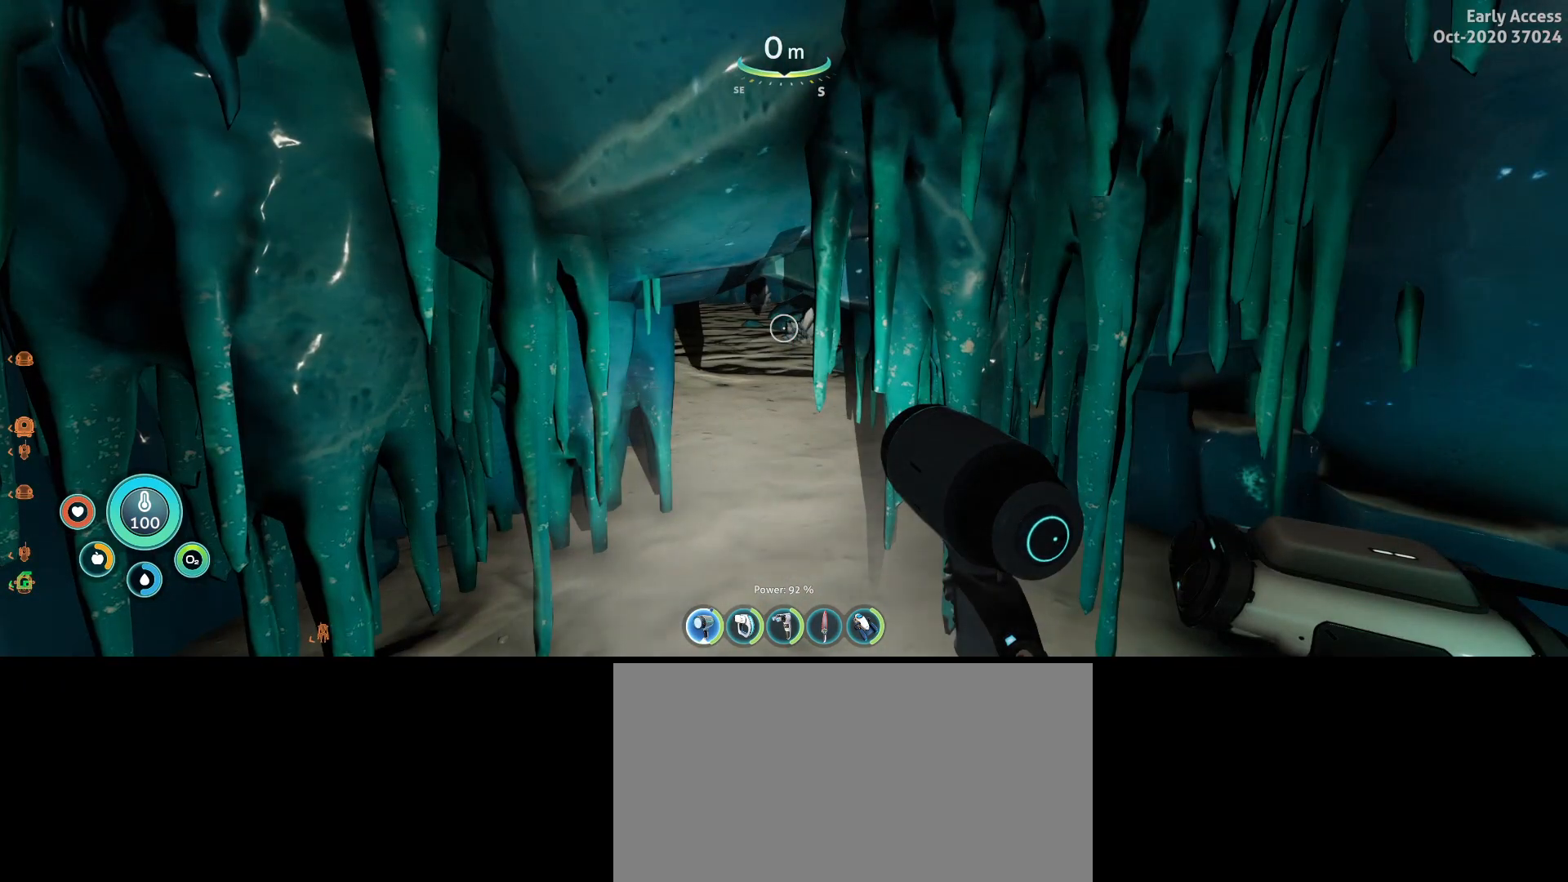
{"keys": ["w"], "mouse": [], "events": [[33, "w", "down"], [200, "d", "up"]]}
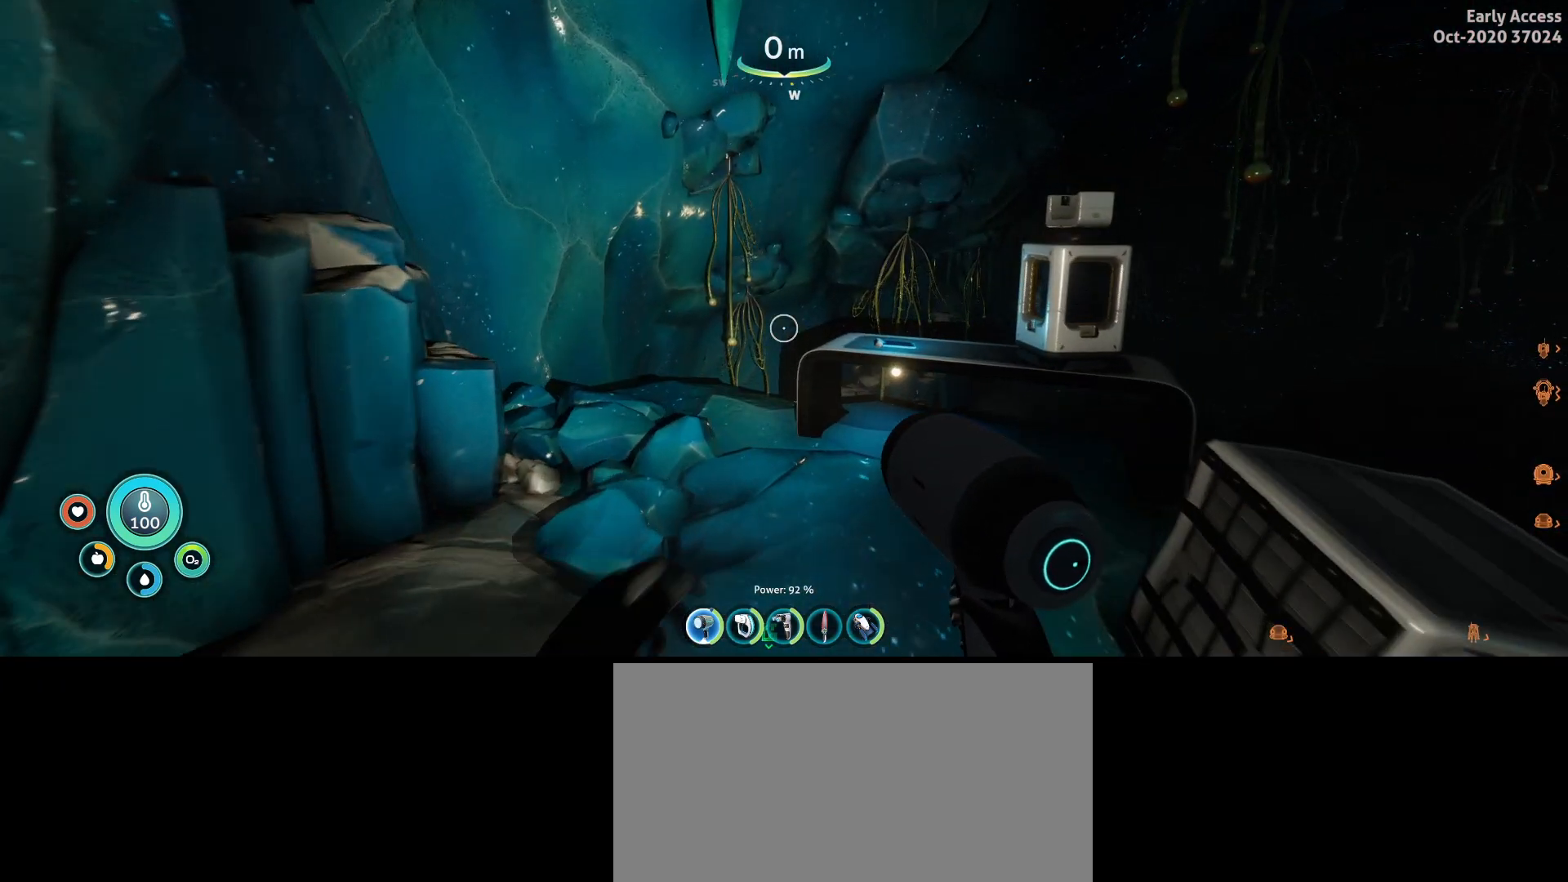
{"keys": ["a", "w"], "mouse": [], "events": [[467, "a", "down"]]}
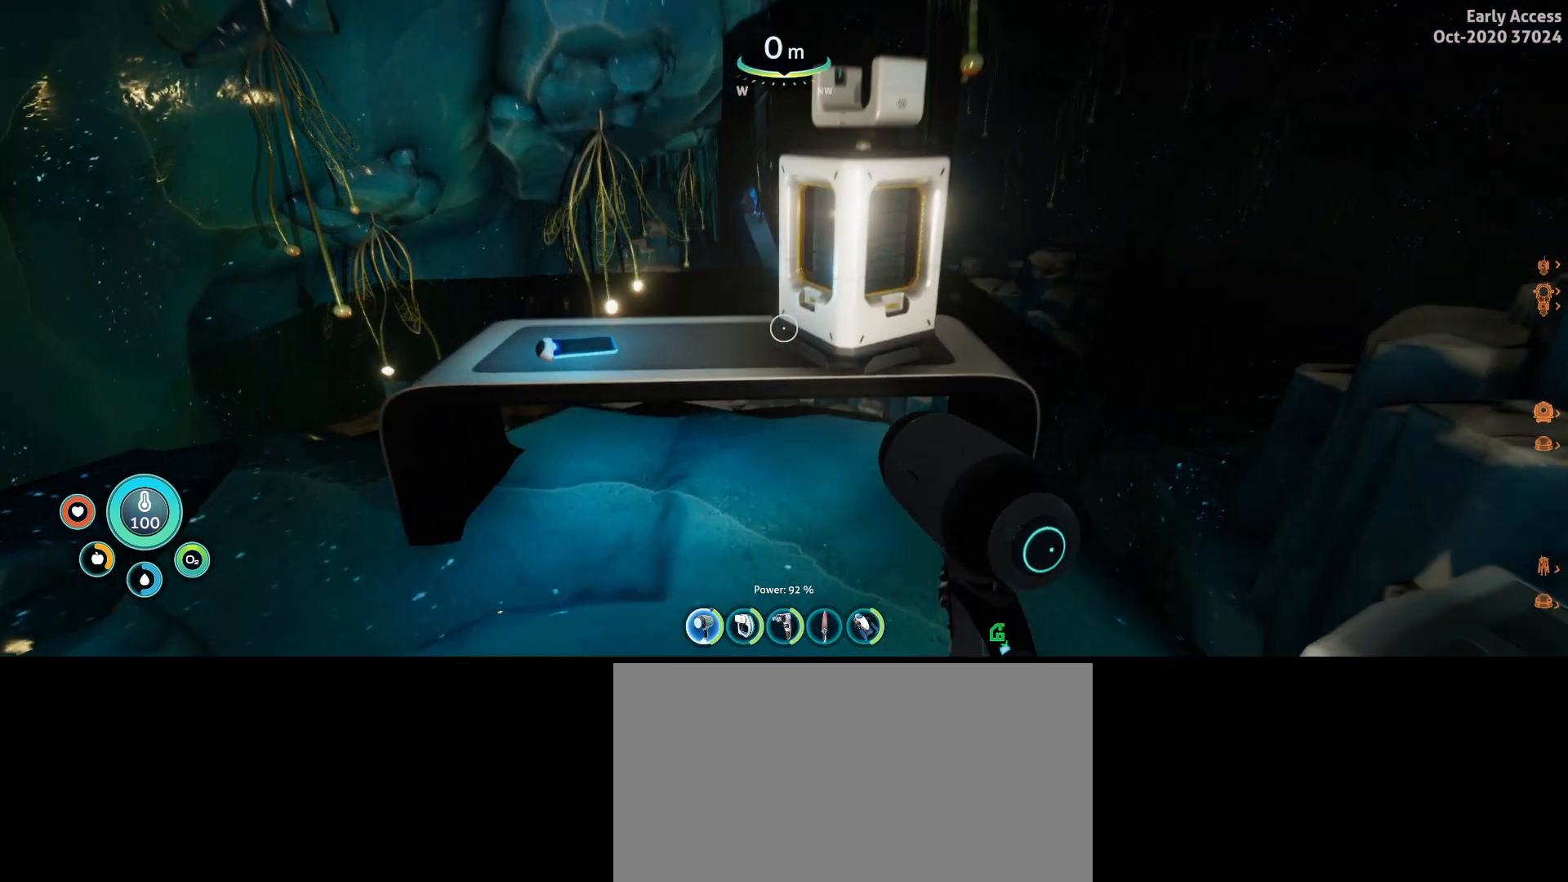
{"keys": [], "mouse": [], "events": [[133, "a", "up"], [300, "w", "up"]]}
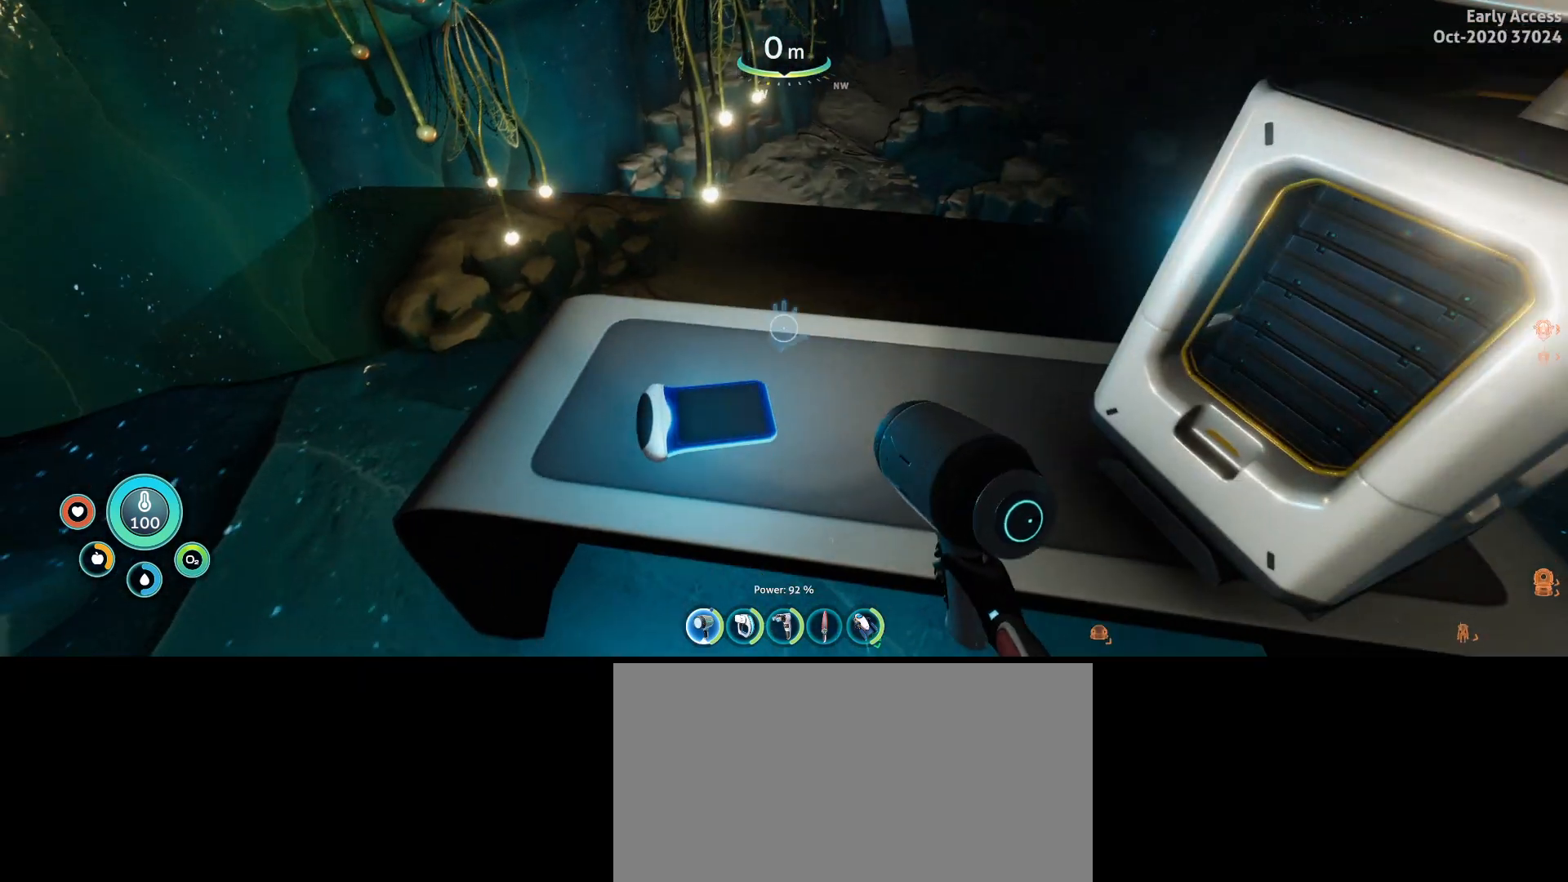
{"keys": [], "mouse": [], "events": [[200, "mouse_left", "down"], [333, "mouse_left", "up"]]}